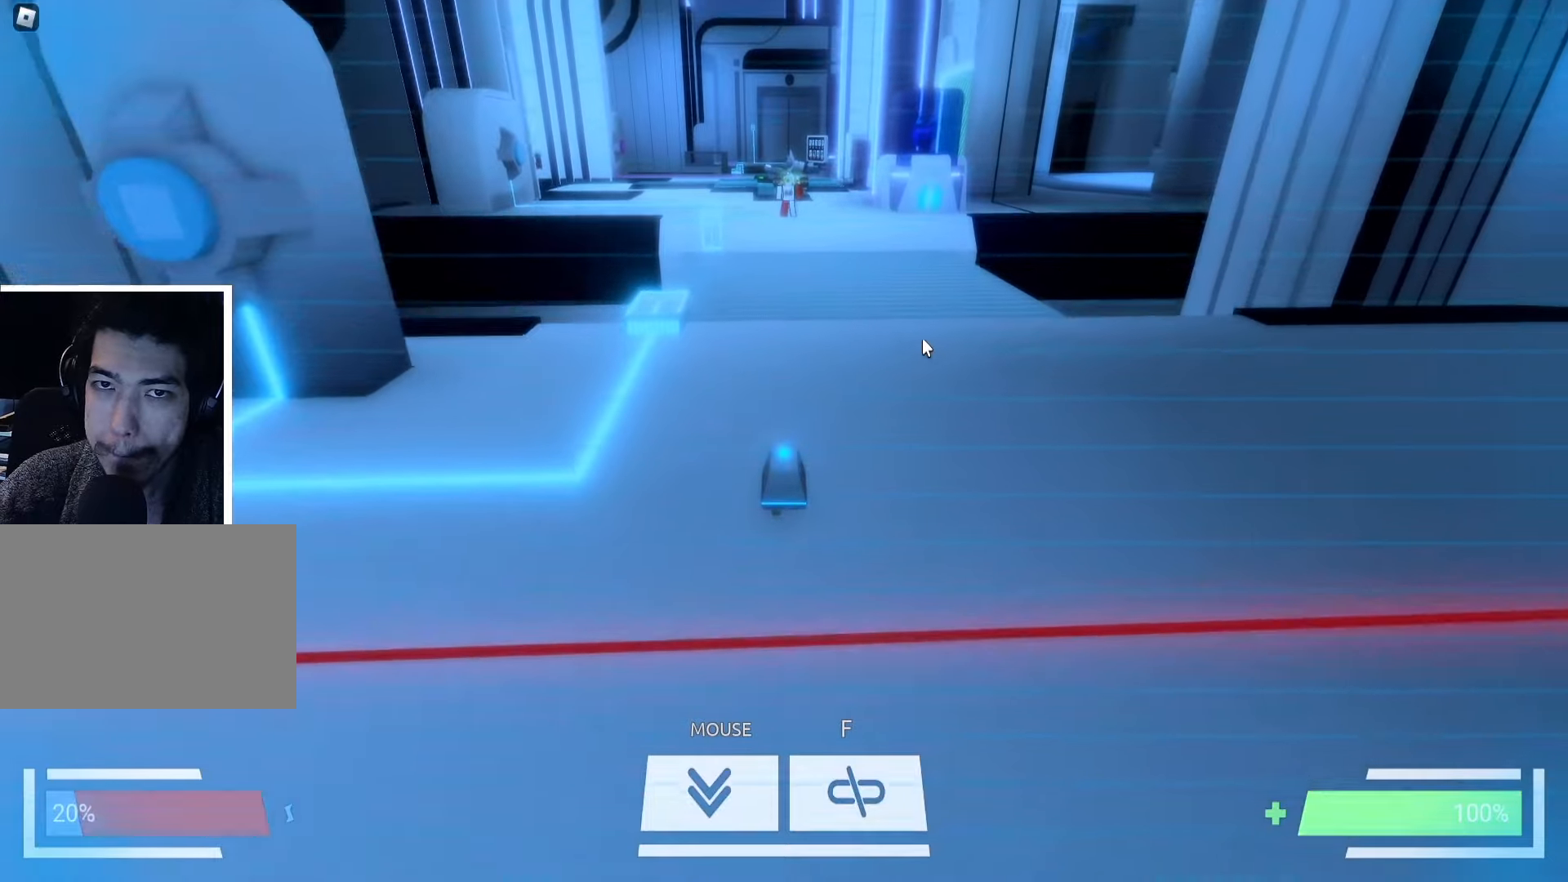
Gameplay with keyboard; each line is a JSON object with the keys held at the frame after it. "events" lists presses ("down") and releases ("up") of "a", "ctrl", "d", "e", "f", "q", "r", "s", "shift", "space", "tab" and "w" between this image and that frame as [ms after this image, input, new state], when the widget could be followed in between. No other keys are recorded. Mouse input is not recorded.
{"keys": ["w"], "events": []}
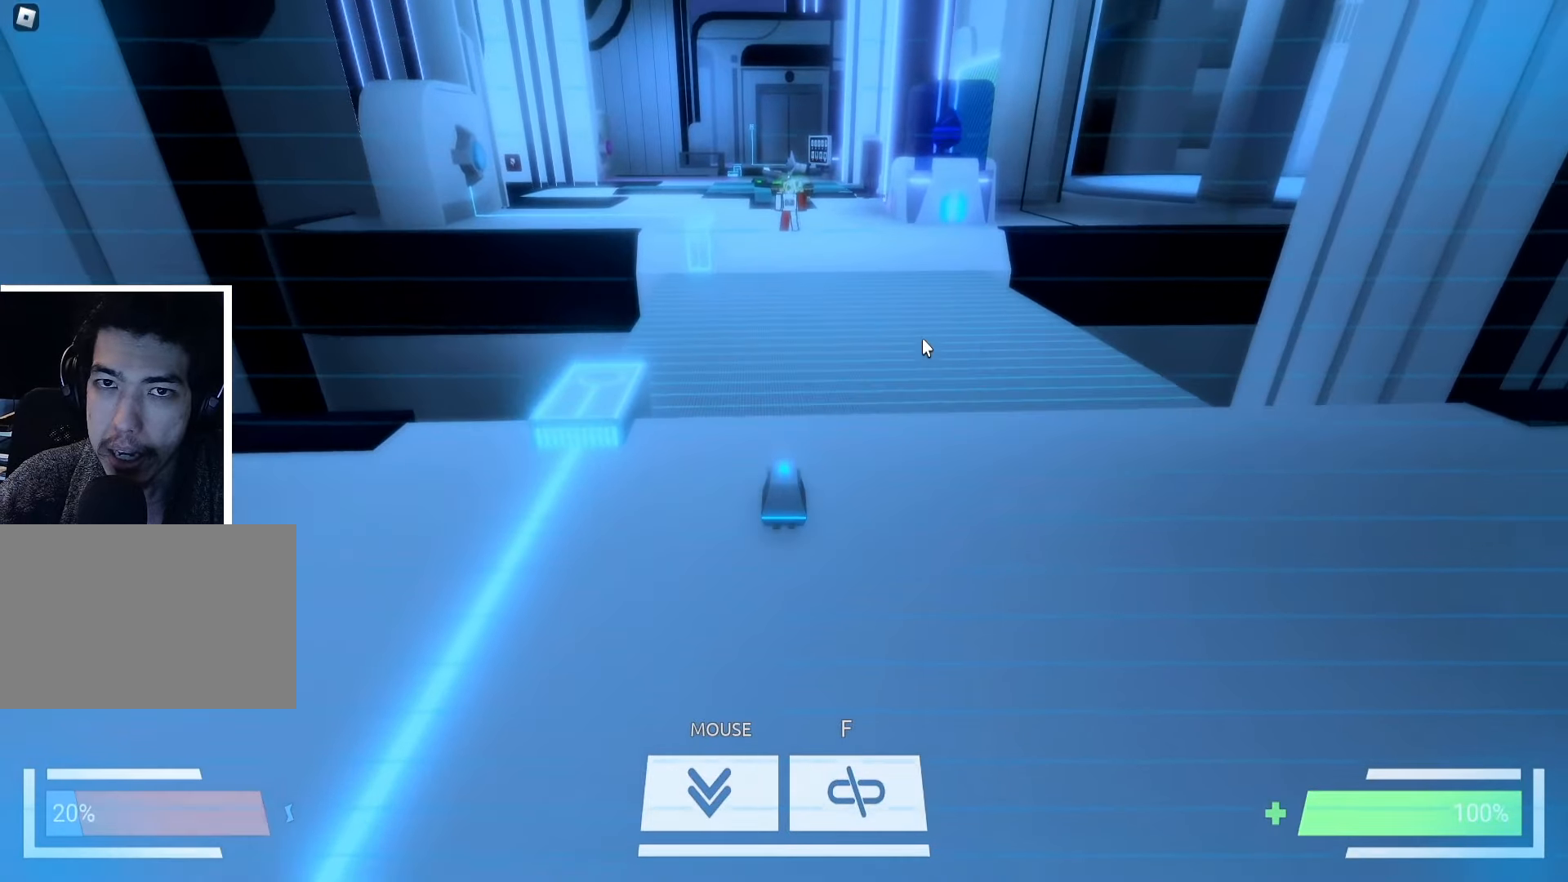
{"keys": ["w"], "events": []}
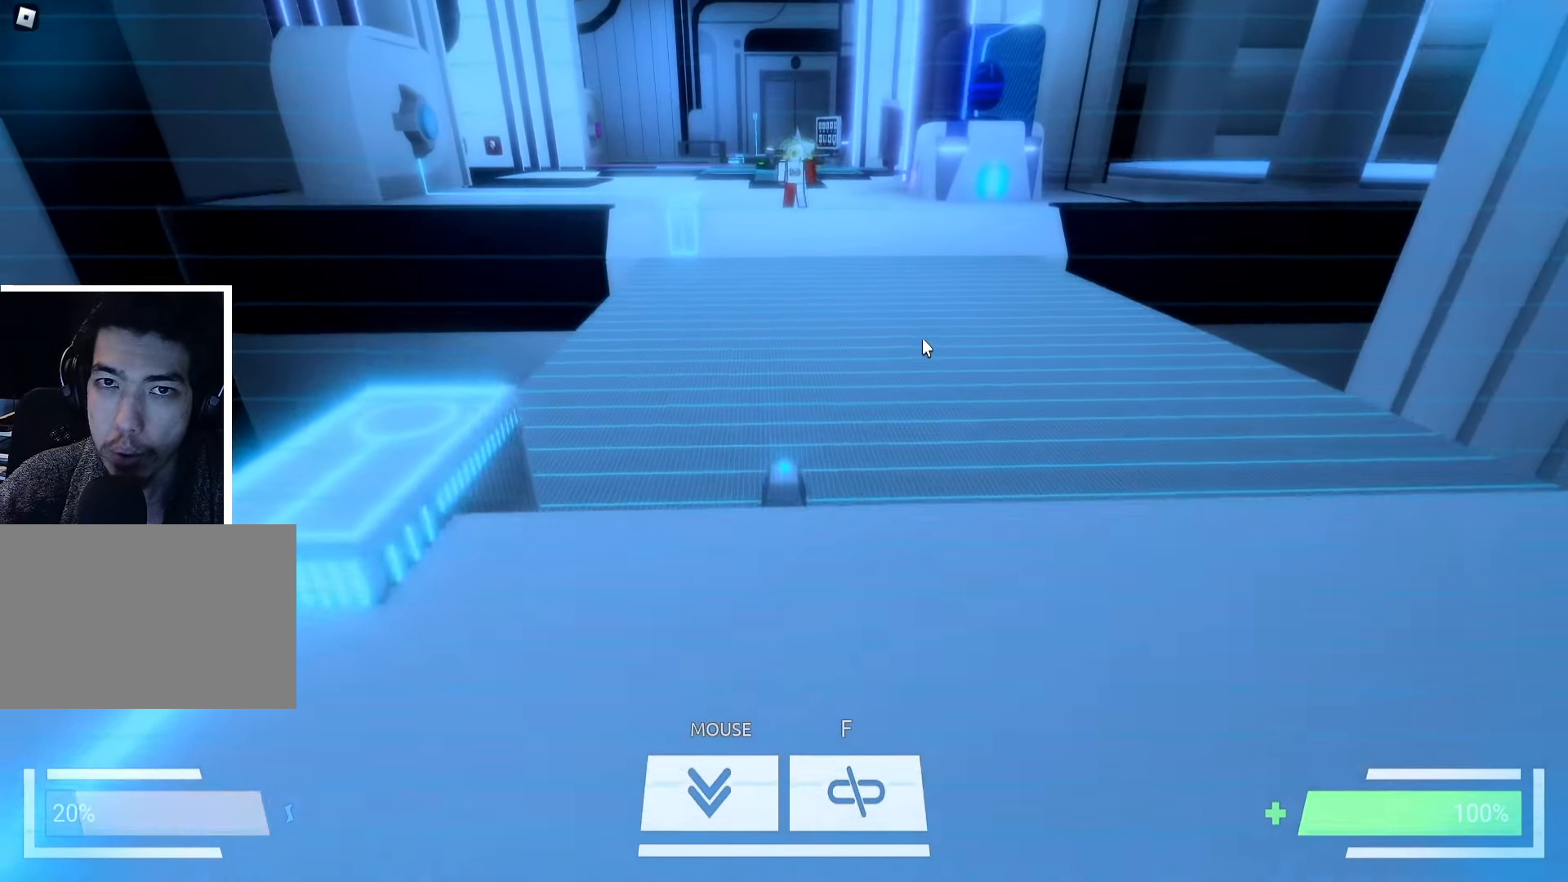
{"keys": ["w"], "events": []}
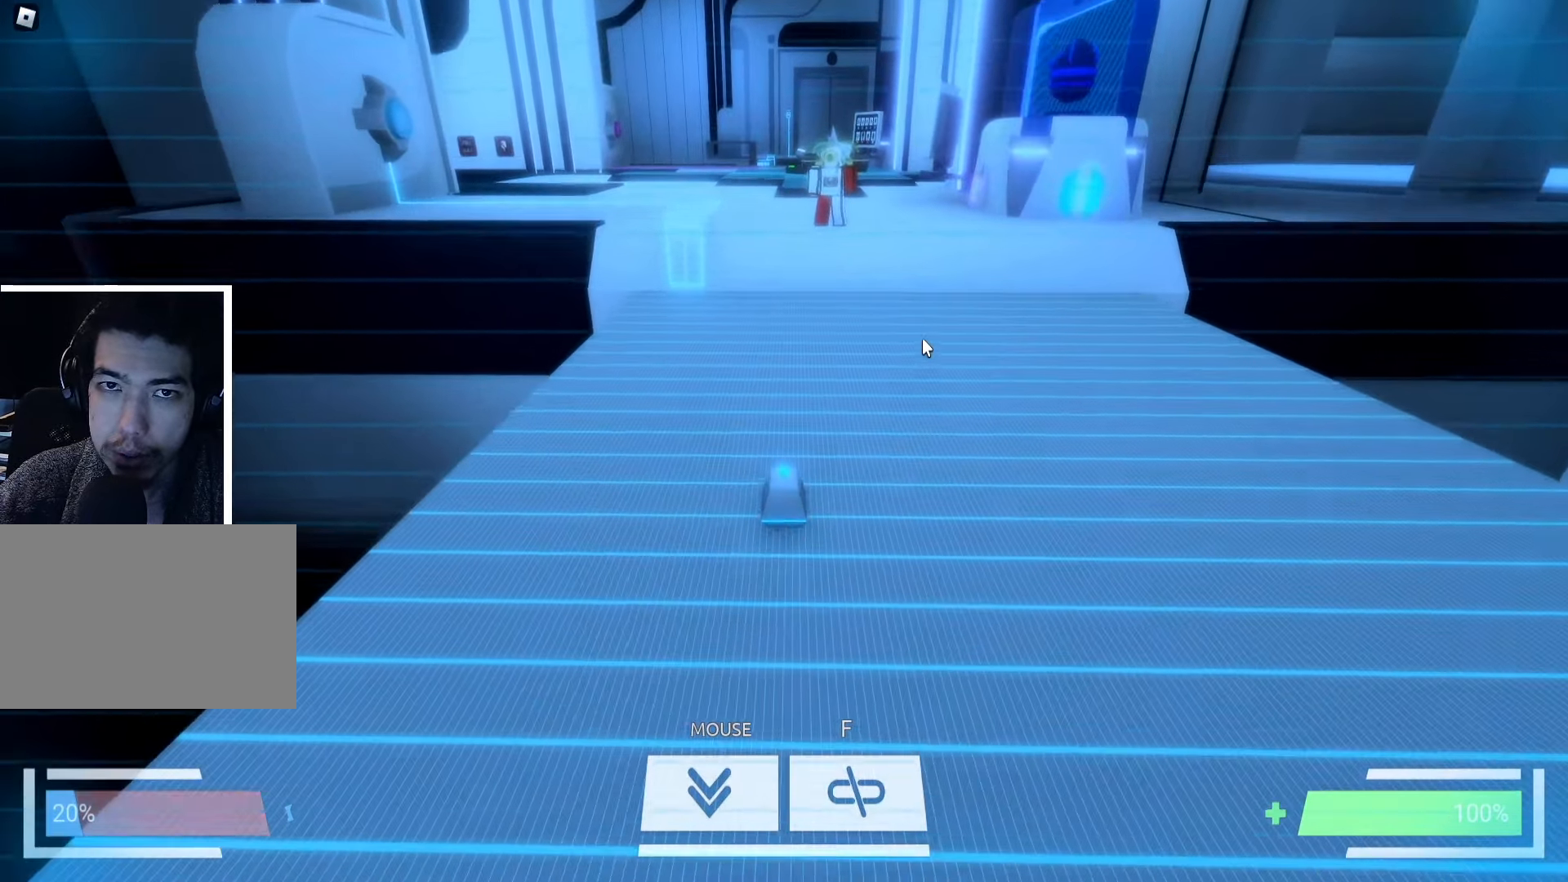
{"keys": ["w"], "events": []}
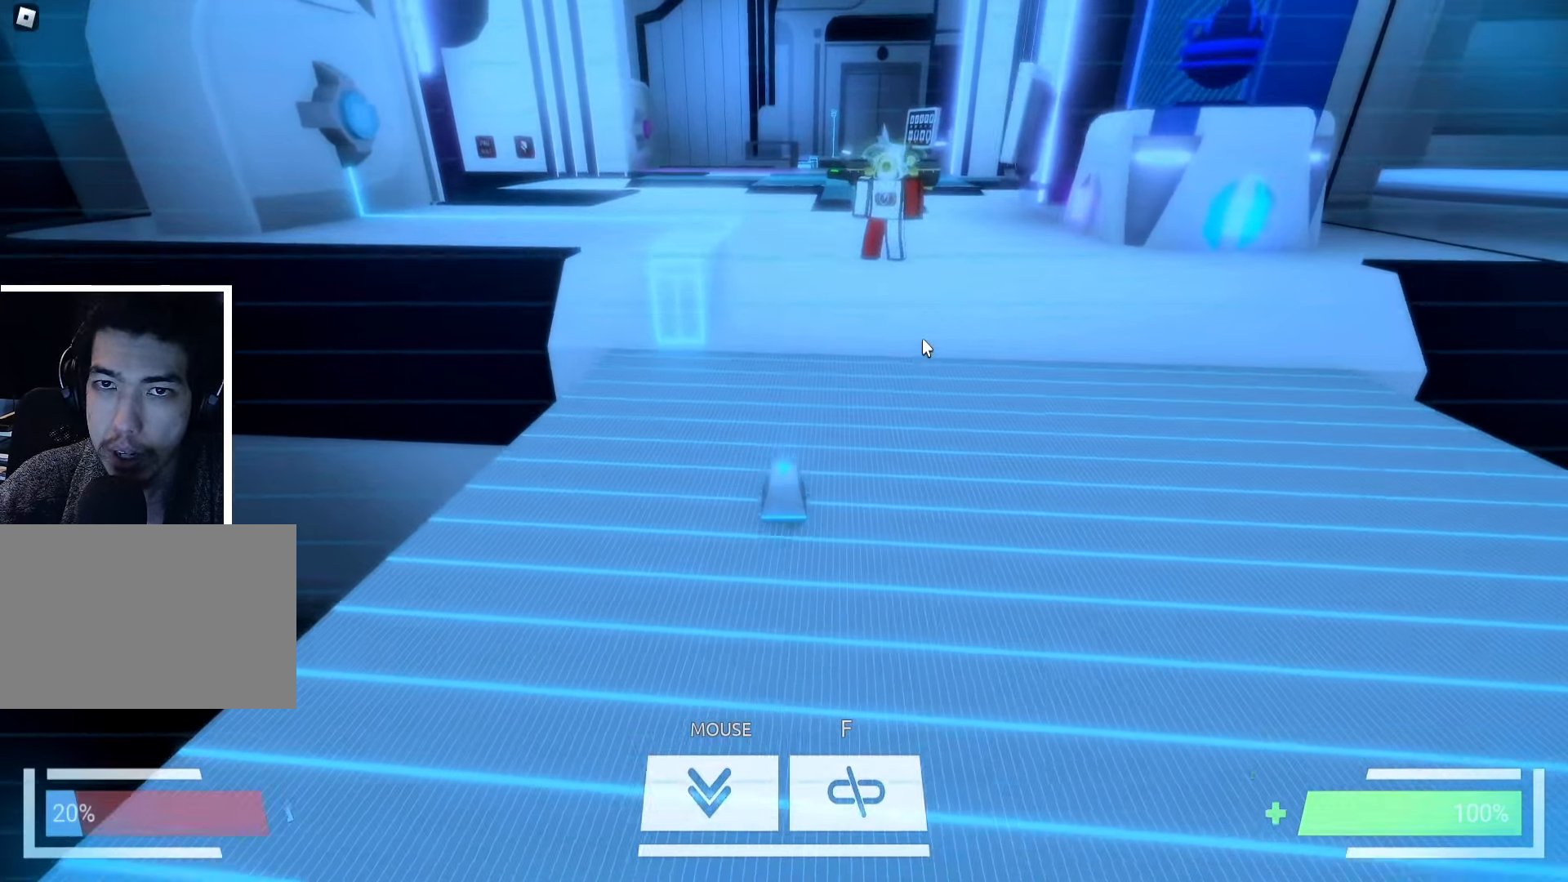
{"keys": ["w"], "events": []}
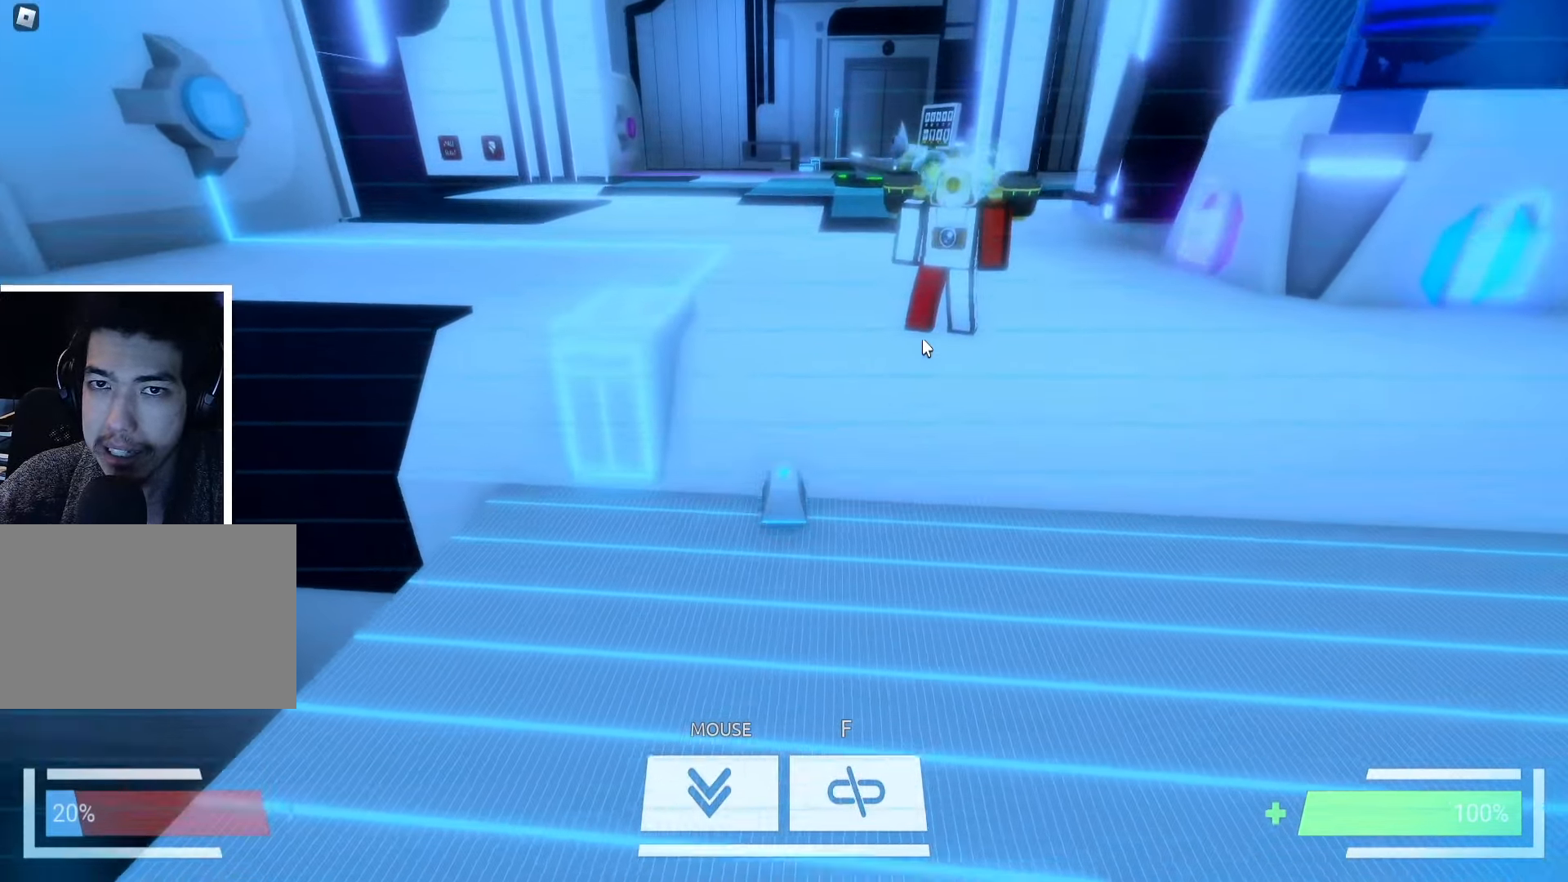
{"keys": ["w"], "events": []}
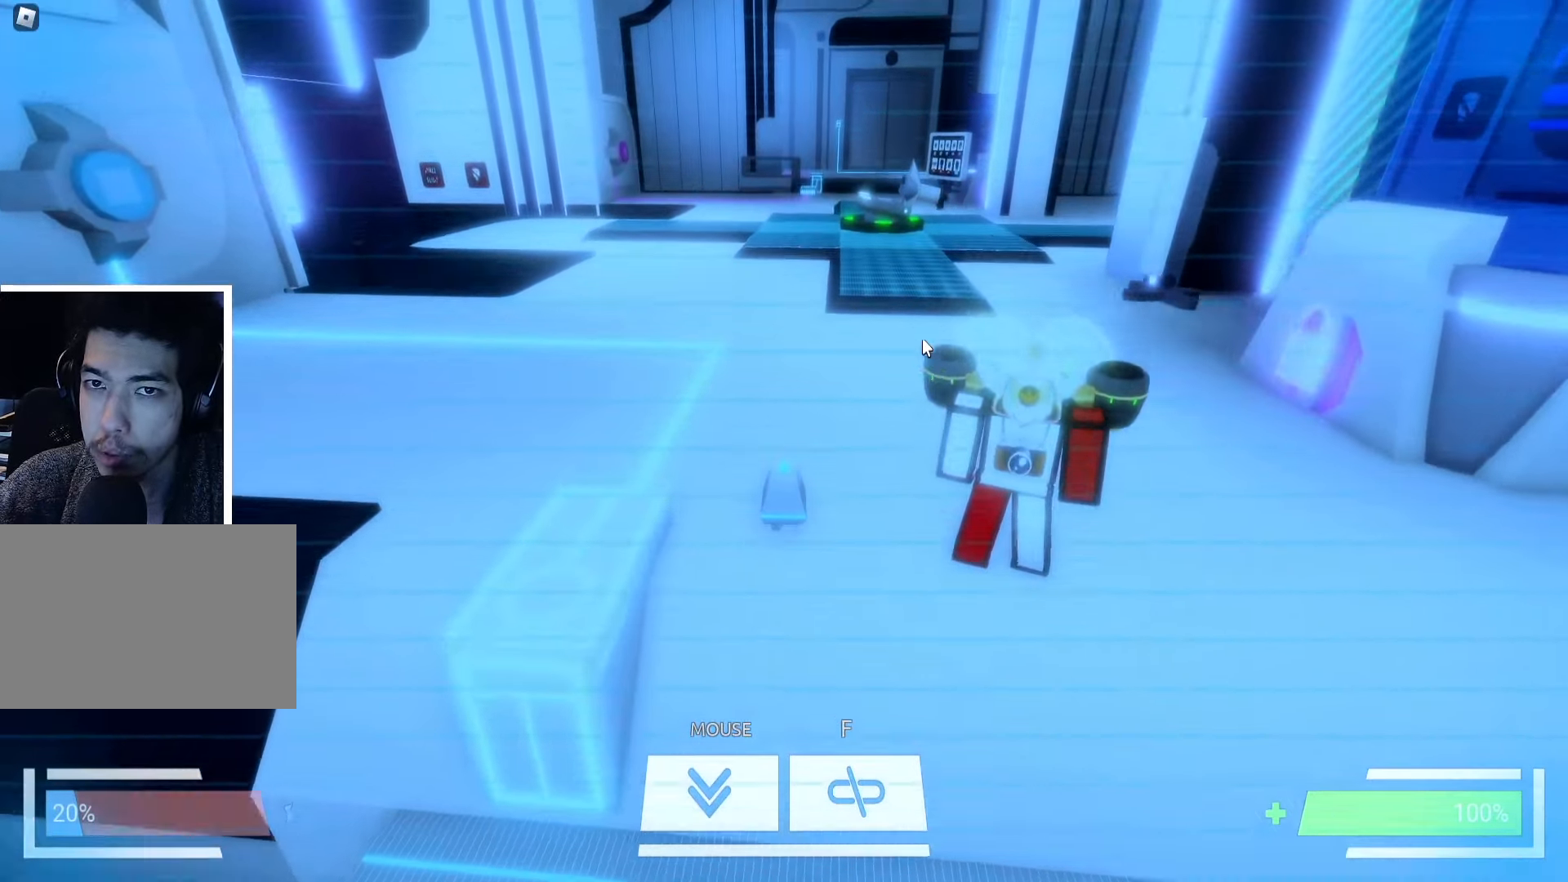
{"keys": ["w"], "events": []}
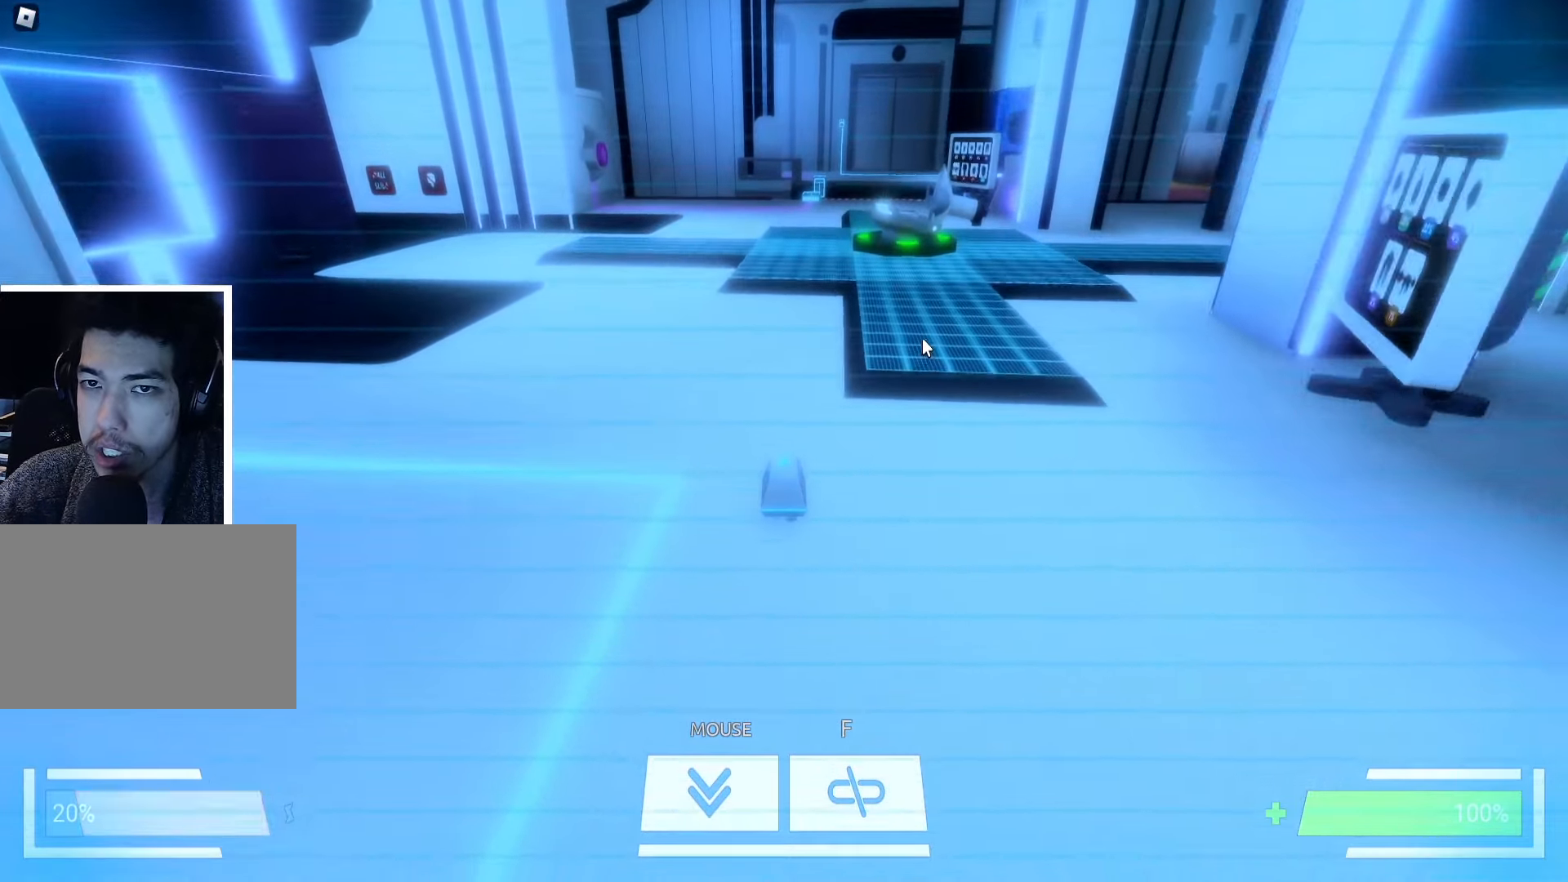
{"keys": ["w"], "events": []}
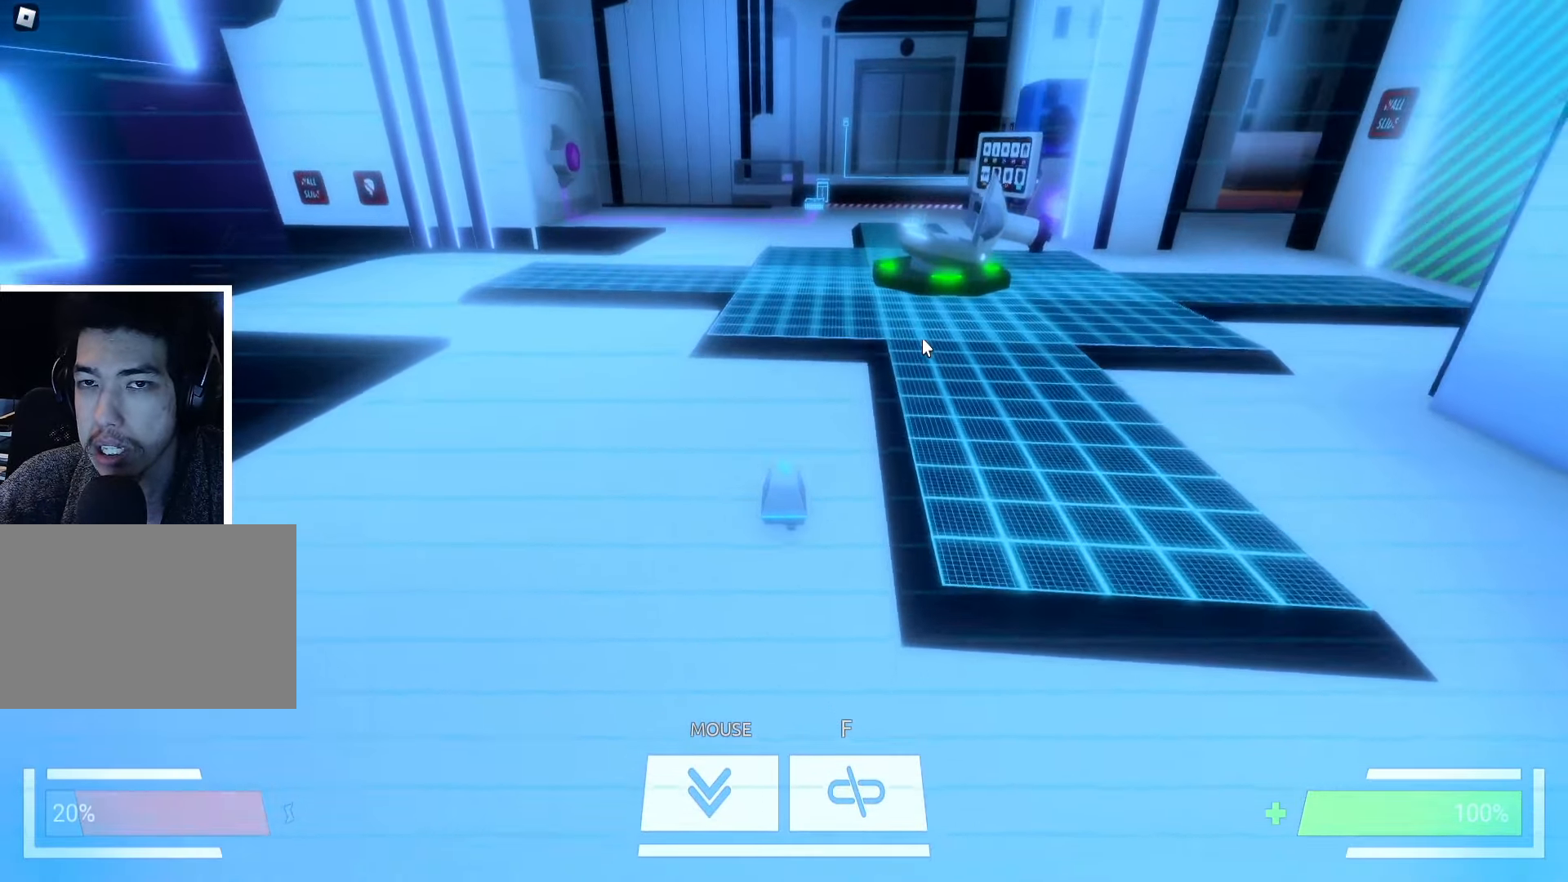
{"keys": ["w"], "events": []}
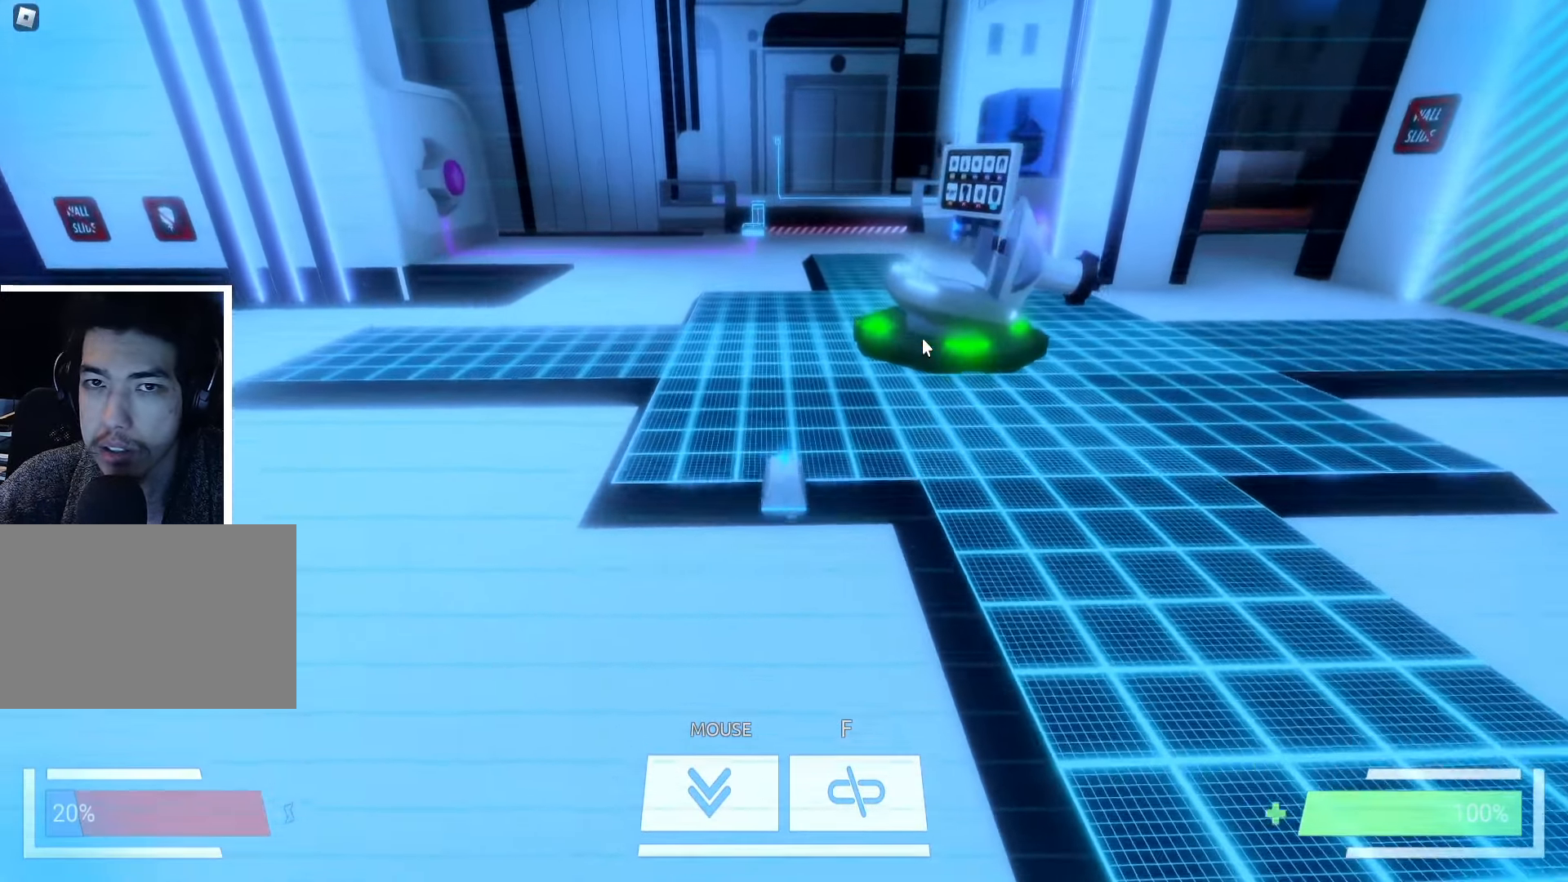
{"keys": ["w"], "events": []}
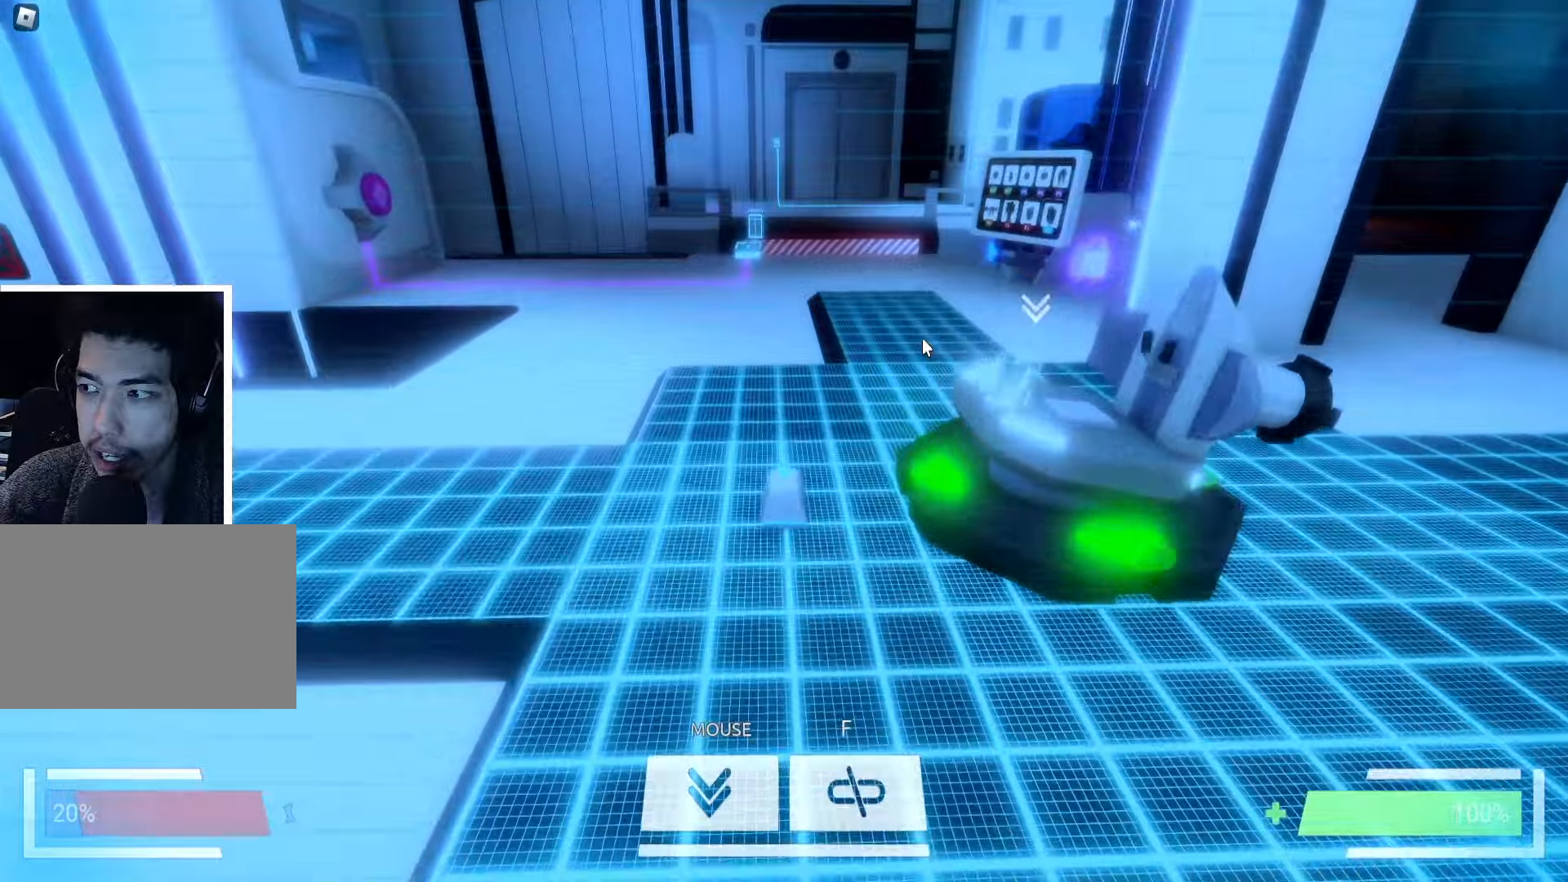
{"keys": ["w"], "events": []}
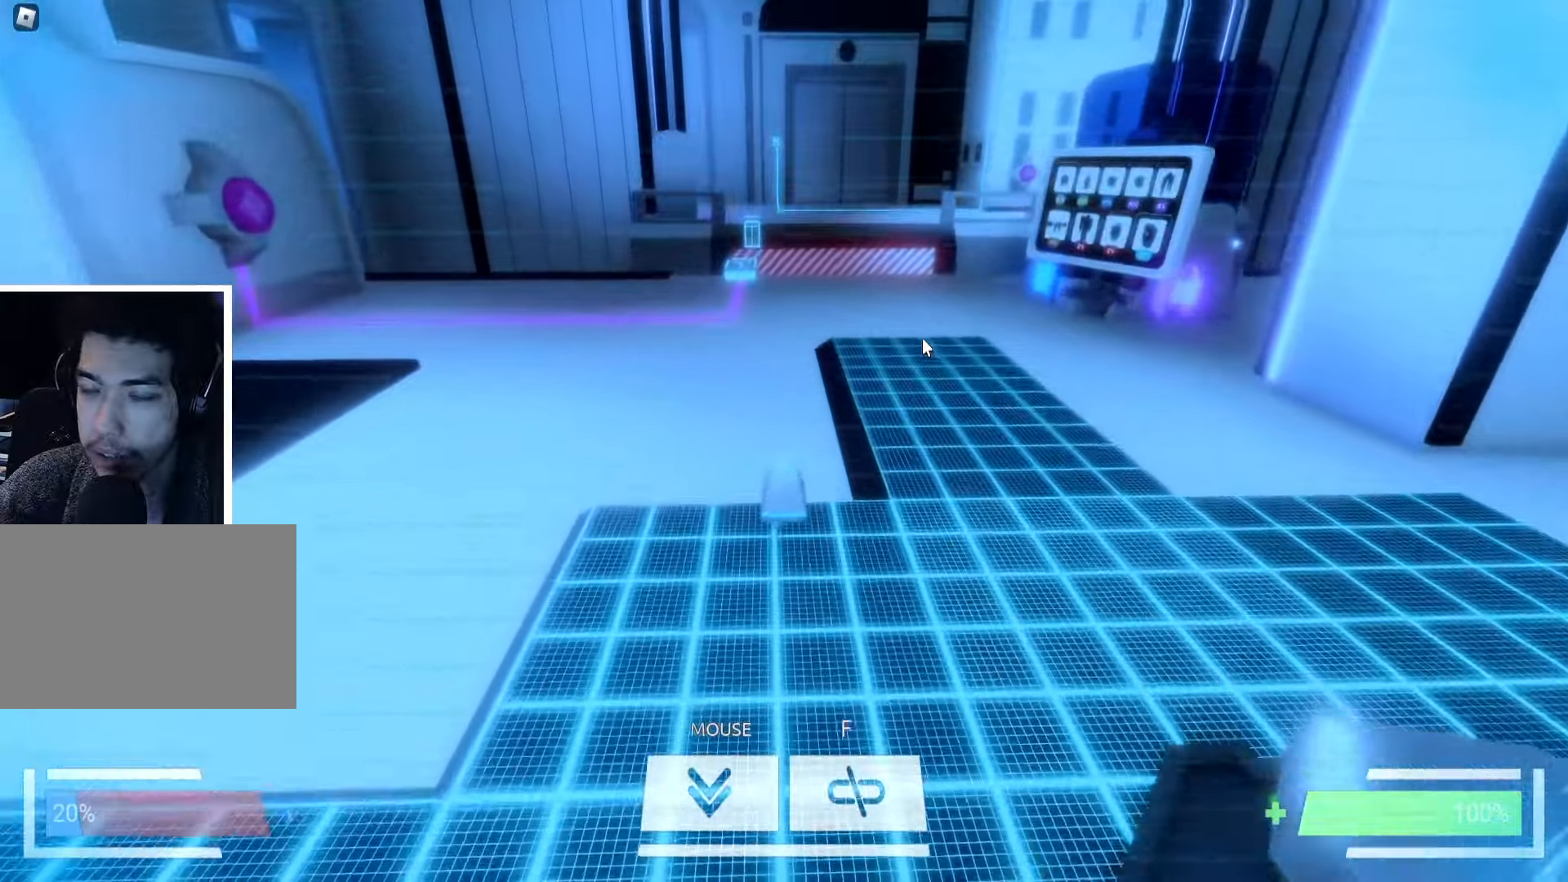
{"keys": ["w"], "events": []}
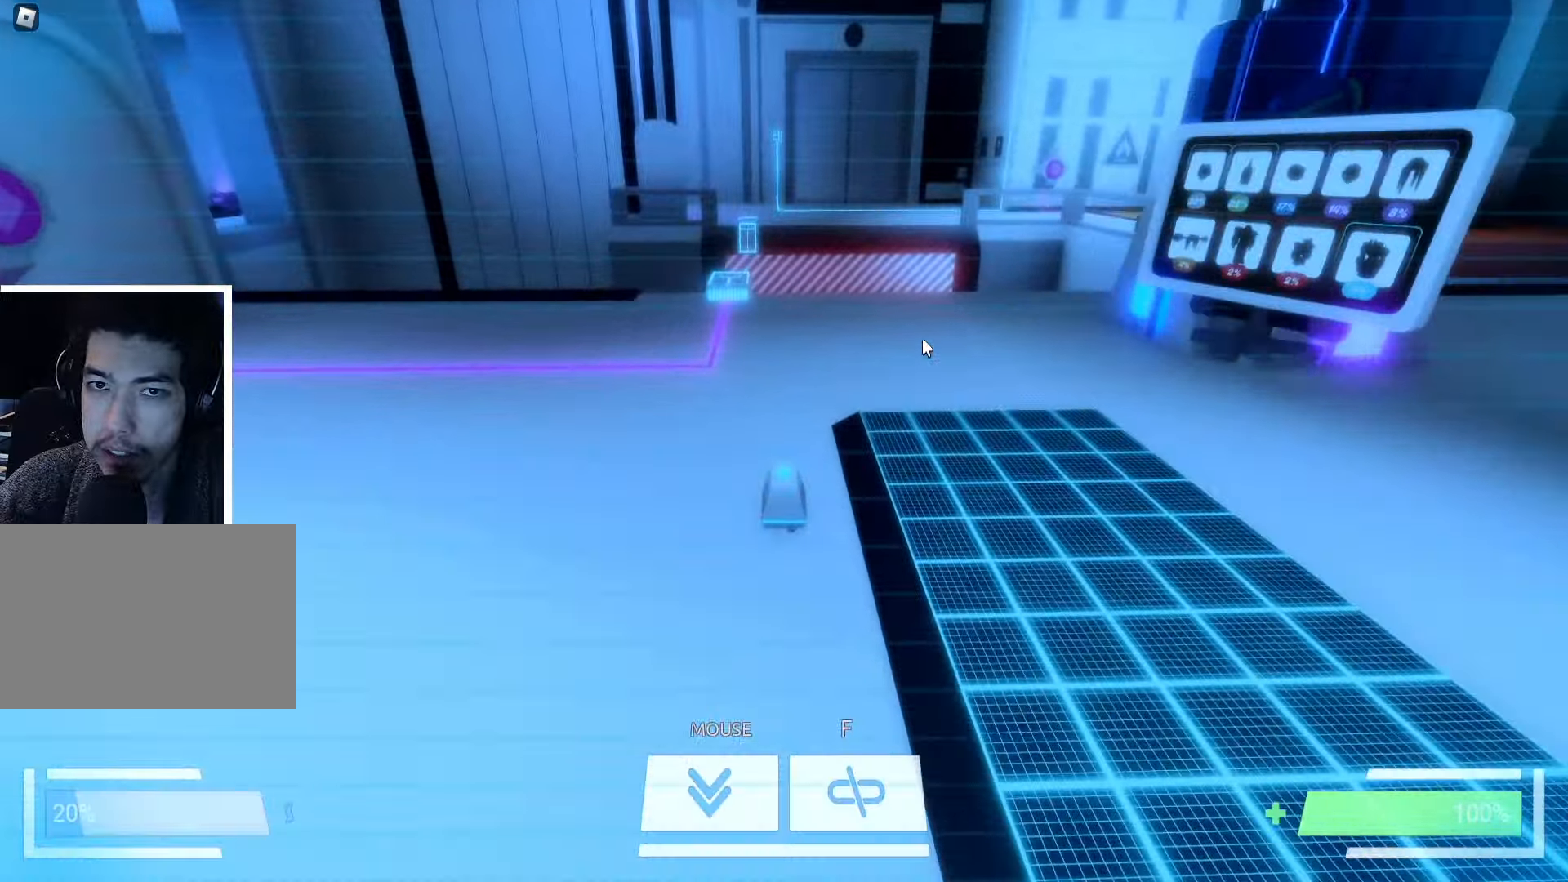
{"keys": ["w"], "events": []}
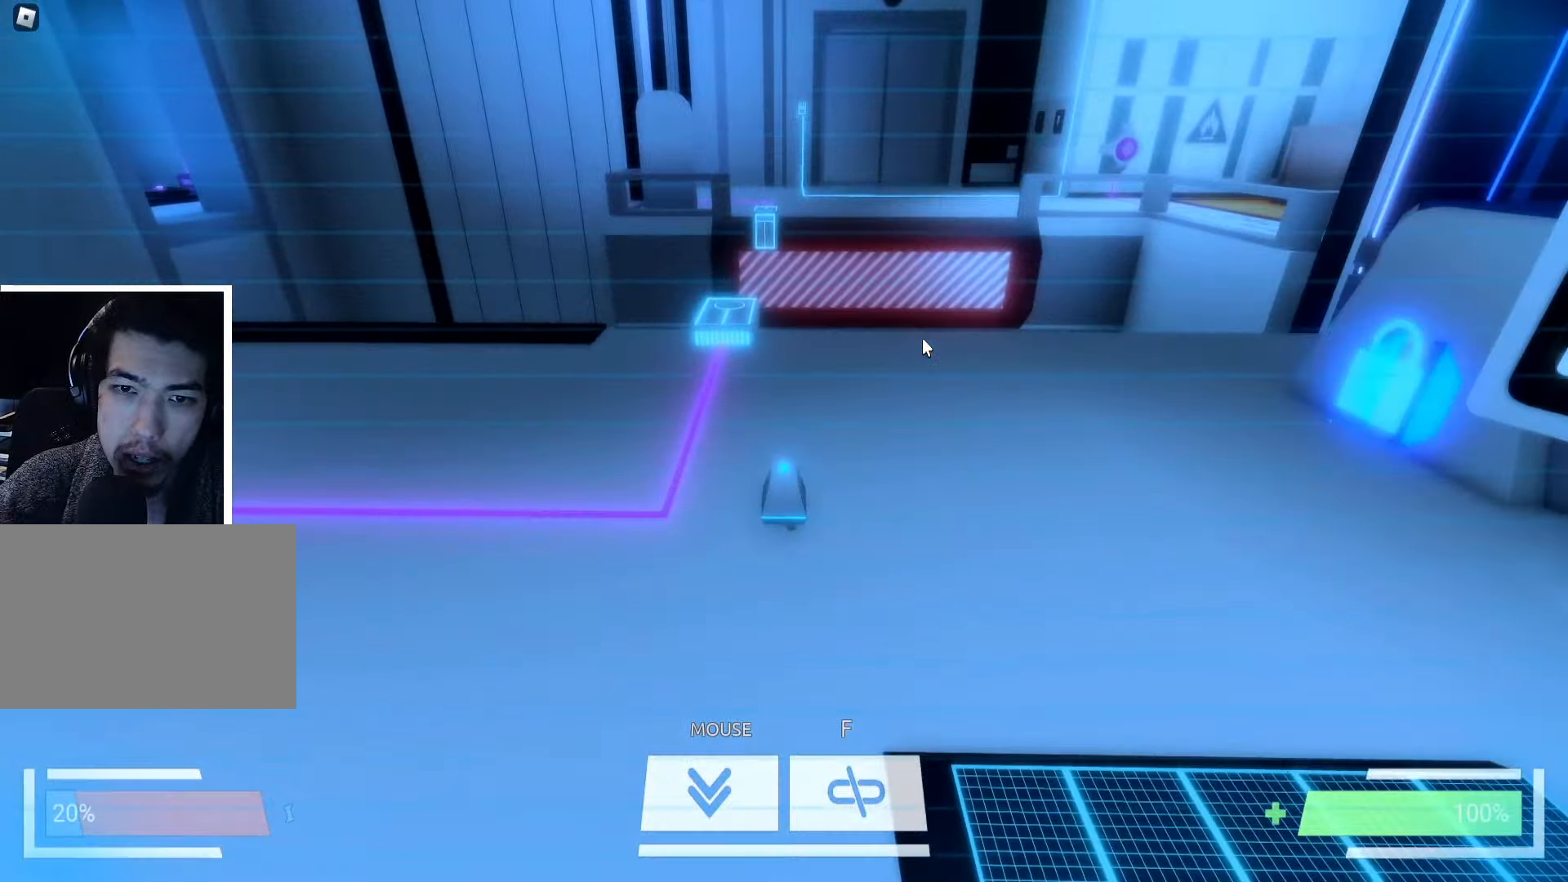
{"keys": [], "events": [[166, "w", "up"]]}
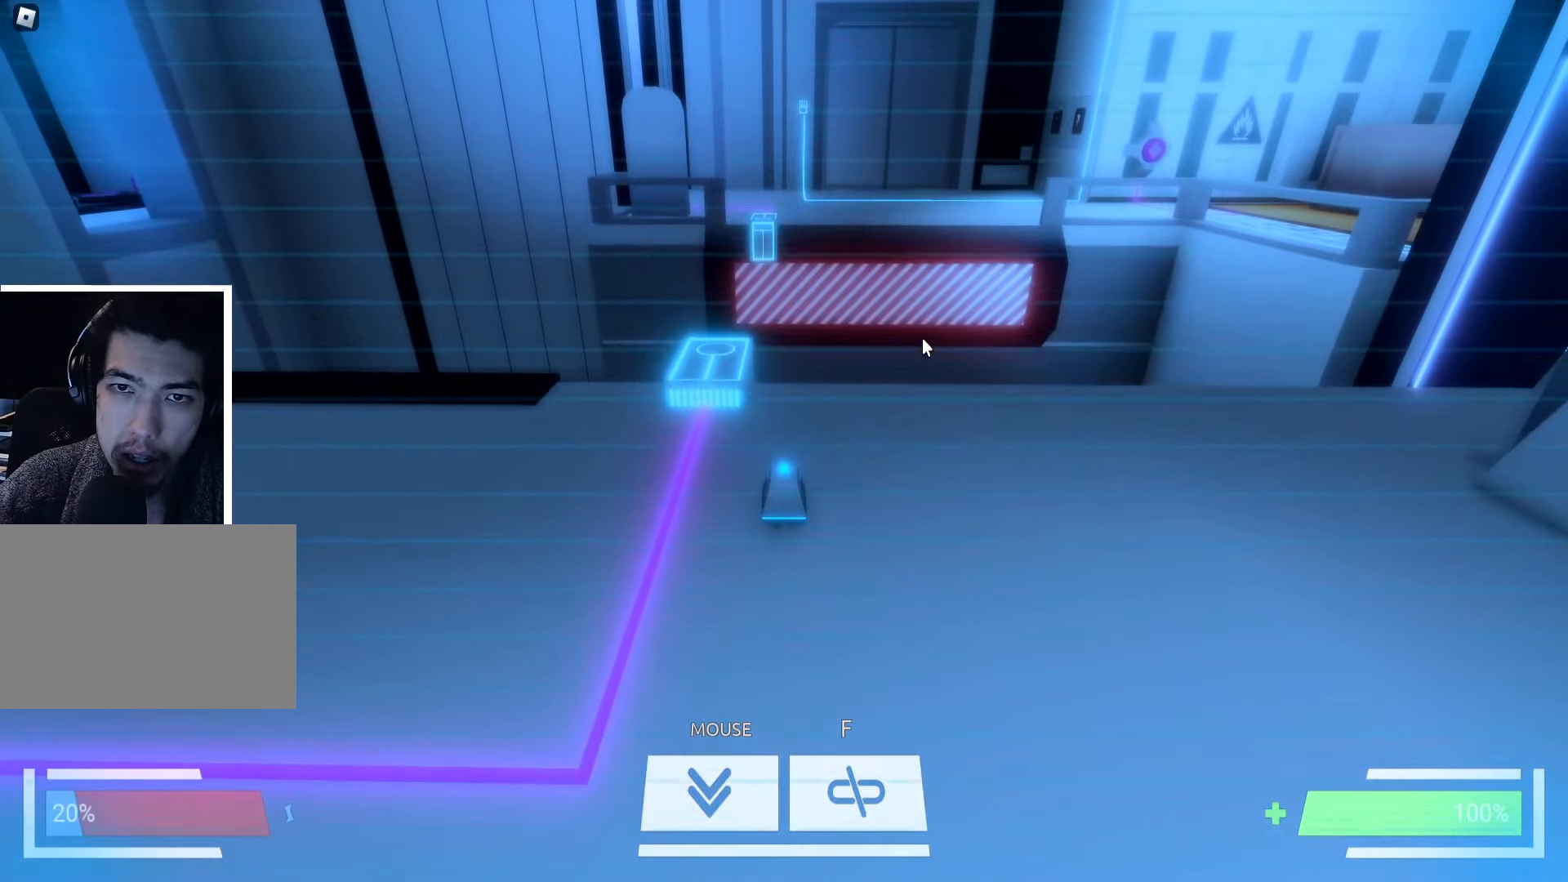
{"keys": [], "events": [[66, "f", "down"], [133, "f", "up"]]}
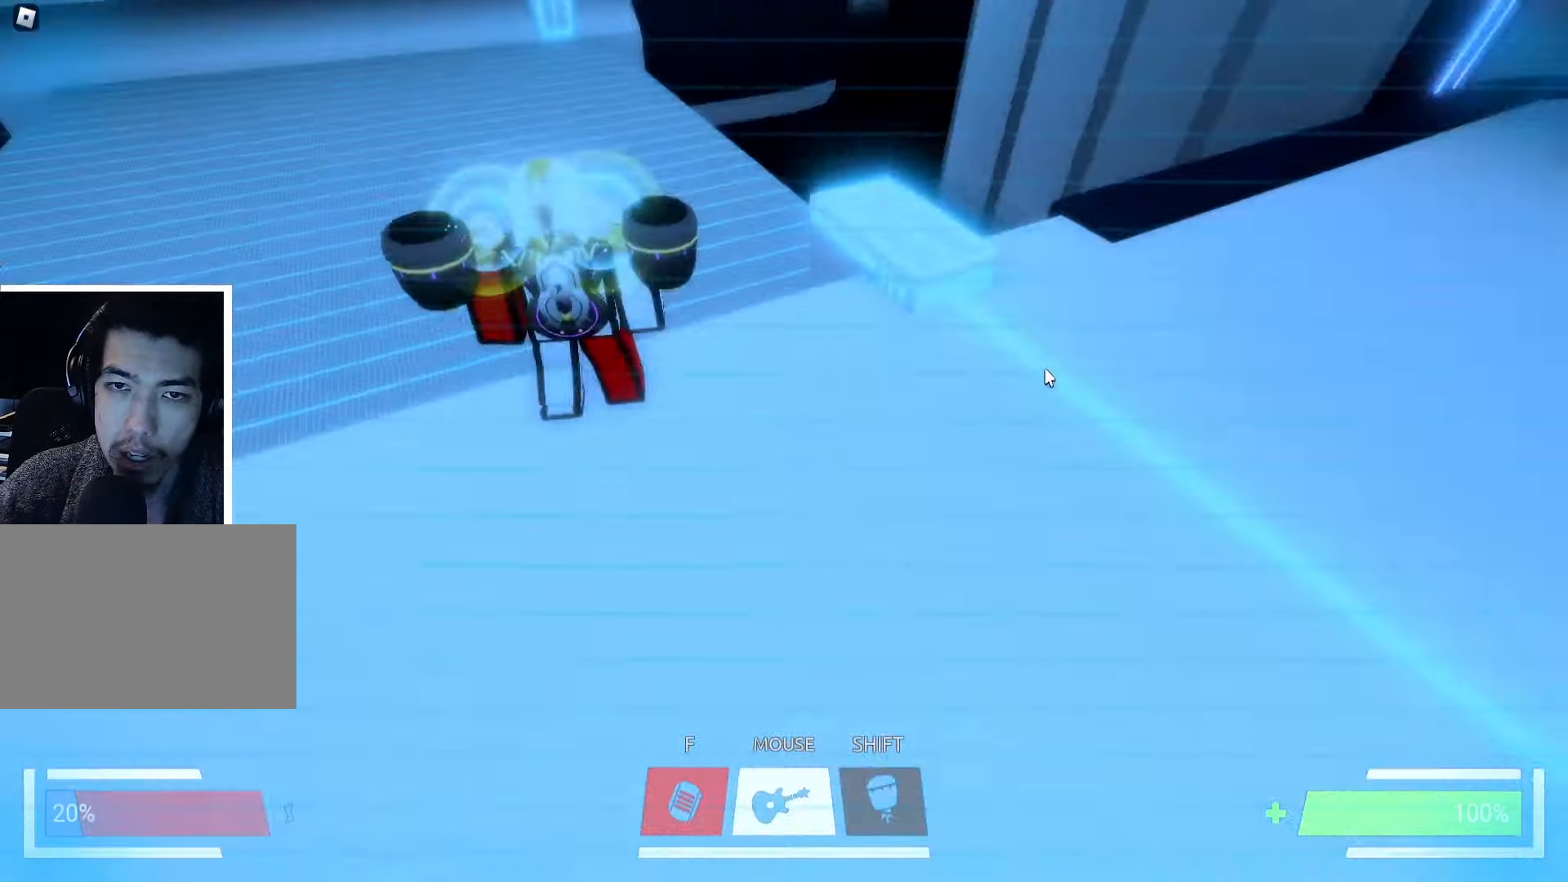
{"keys": ["w"], "events": [[233, "a", "down"], [300, "w", "down"], [366, "a", "up"]]}
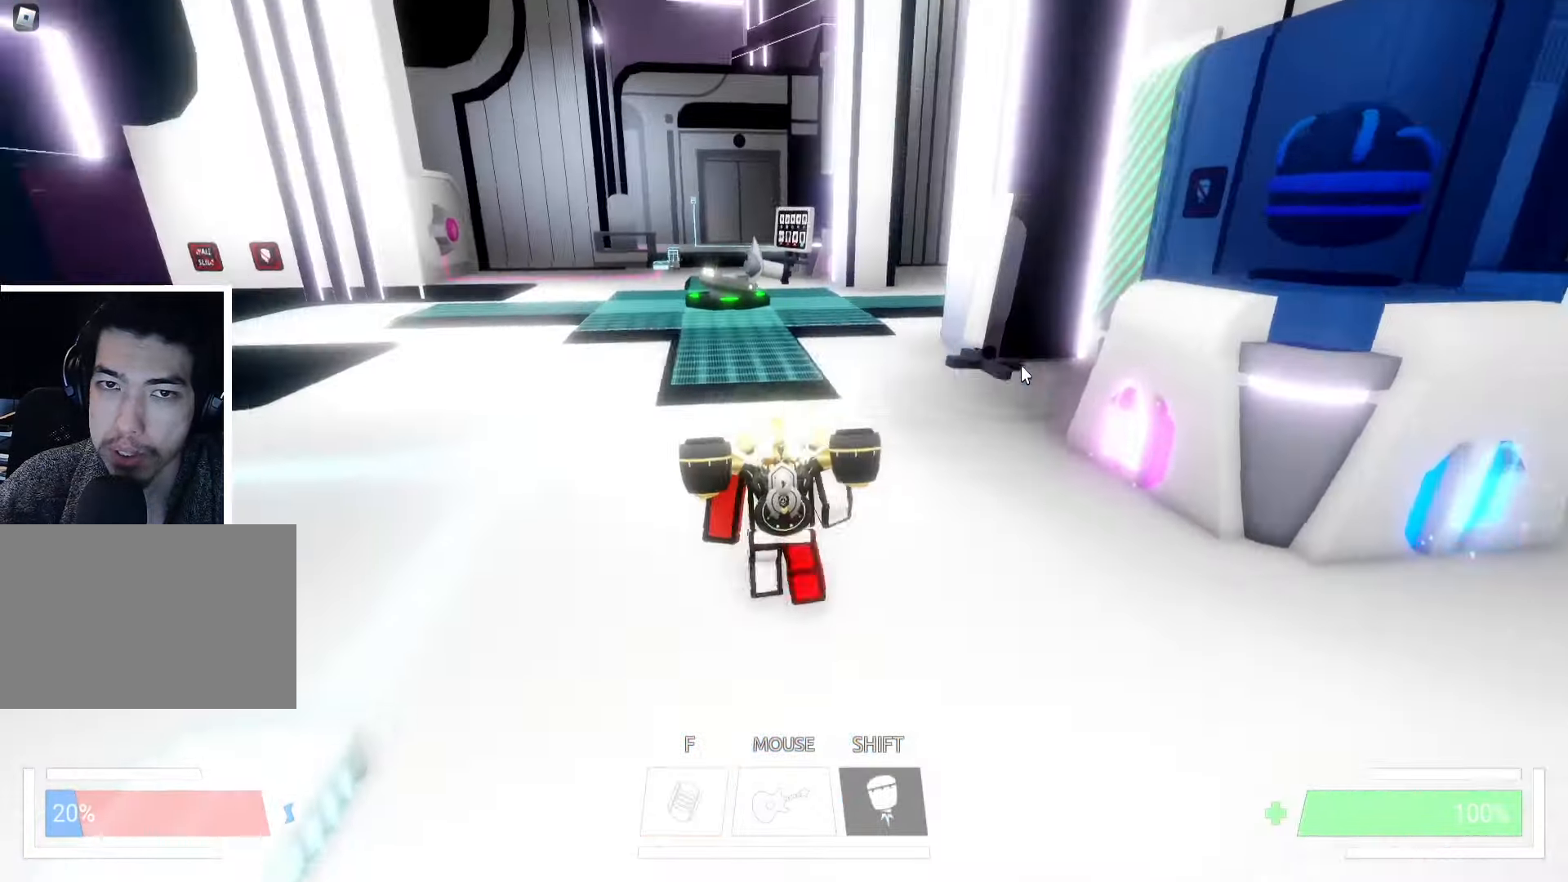
{"keys": ["w"], "events": [[33, "space", "down"], [83, "space", "up"], [150, "ctrl", "down"], [266, "ctrl", "up"]]}
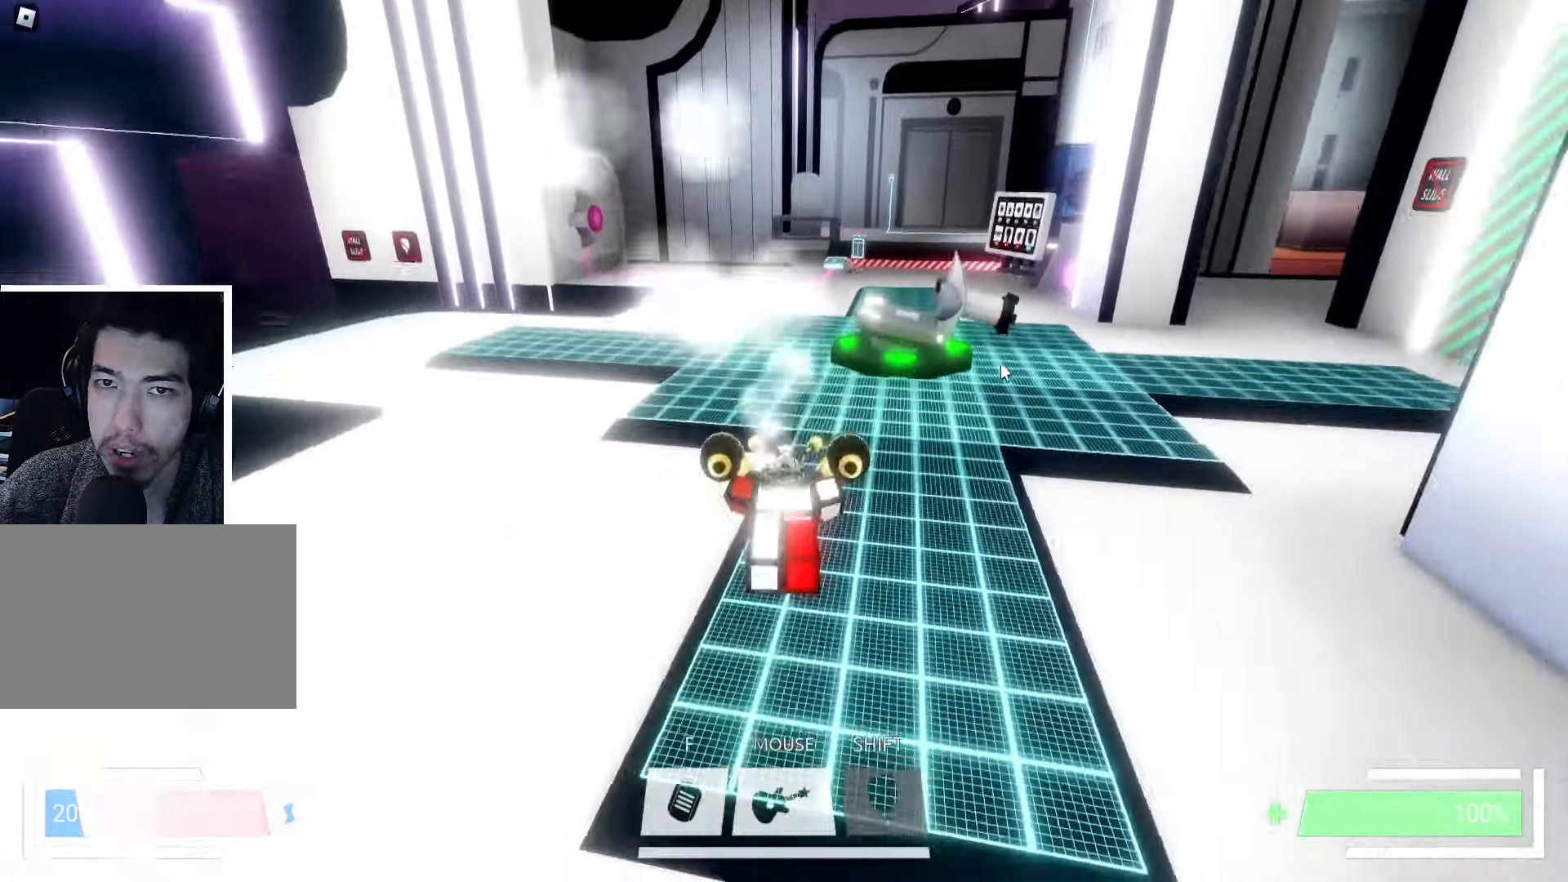
{"keys": ["w"], "events": [[16, "space", "down"], [83, "ctrl", "down"], [116, "space", "up"], [266, "ctrl", "up"]]}
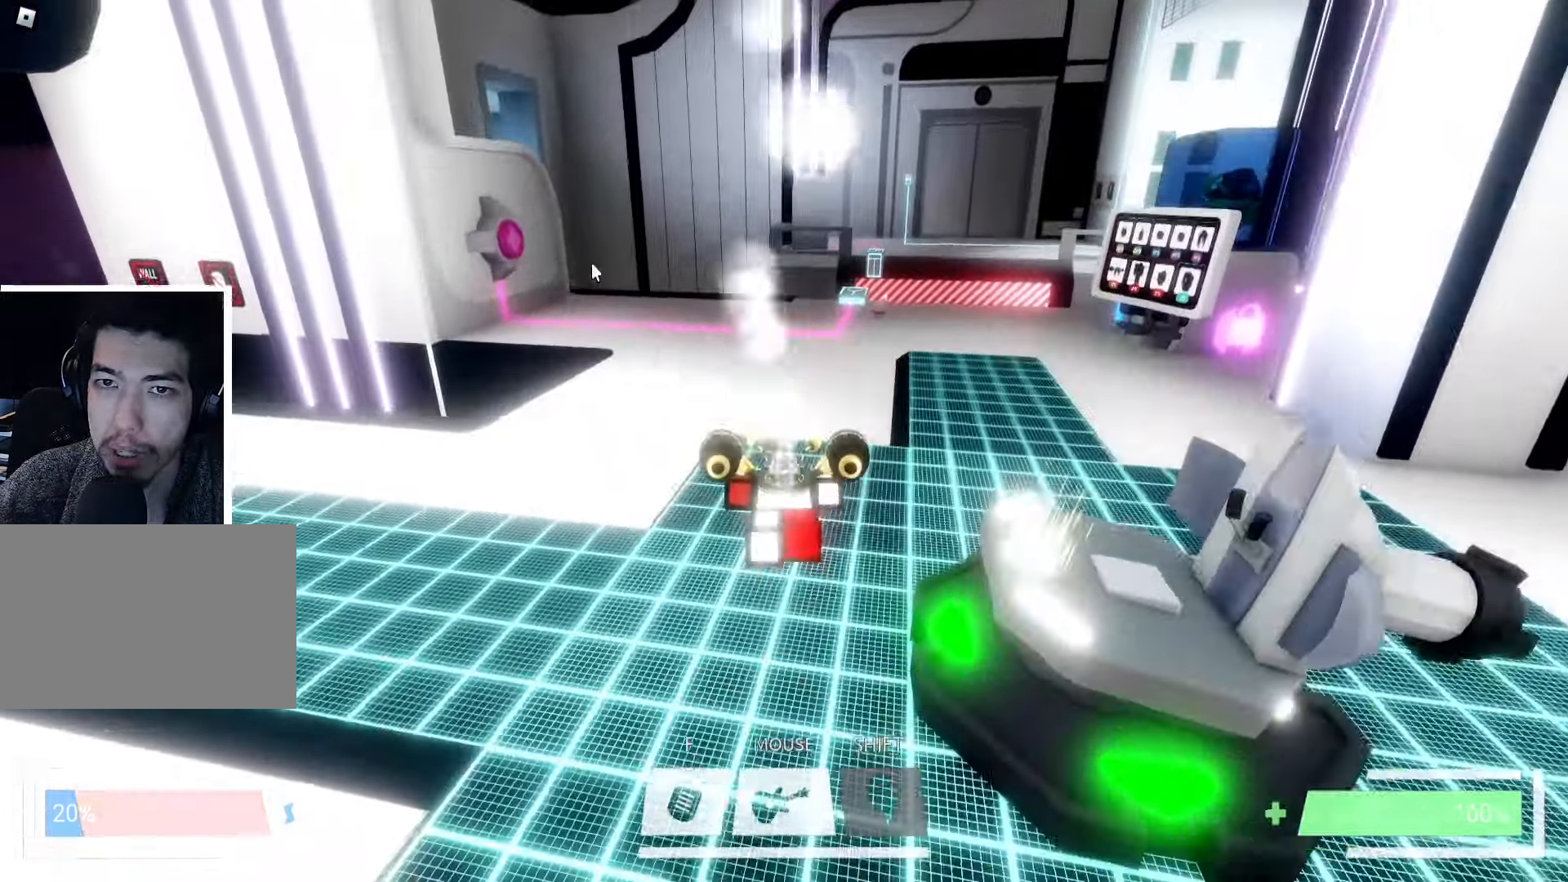
{"keys": ["a", "w"], "events": [[500, "a", "down"]]}
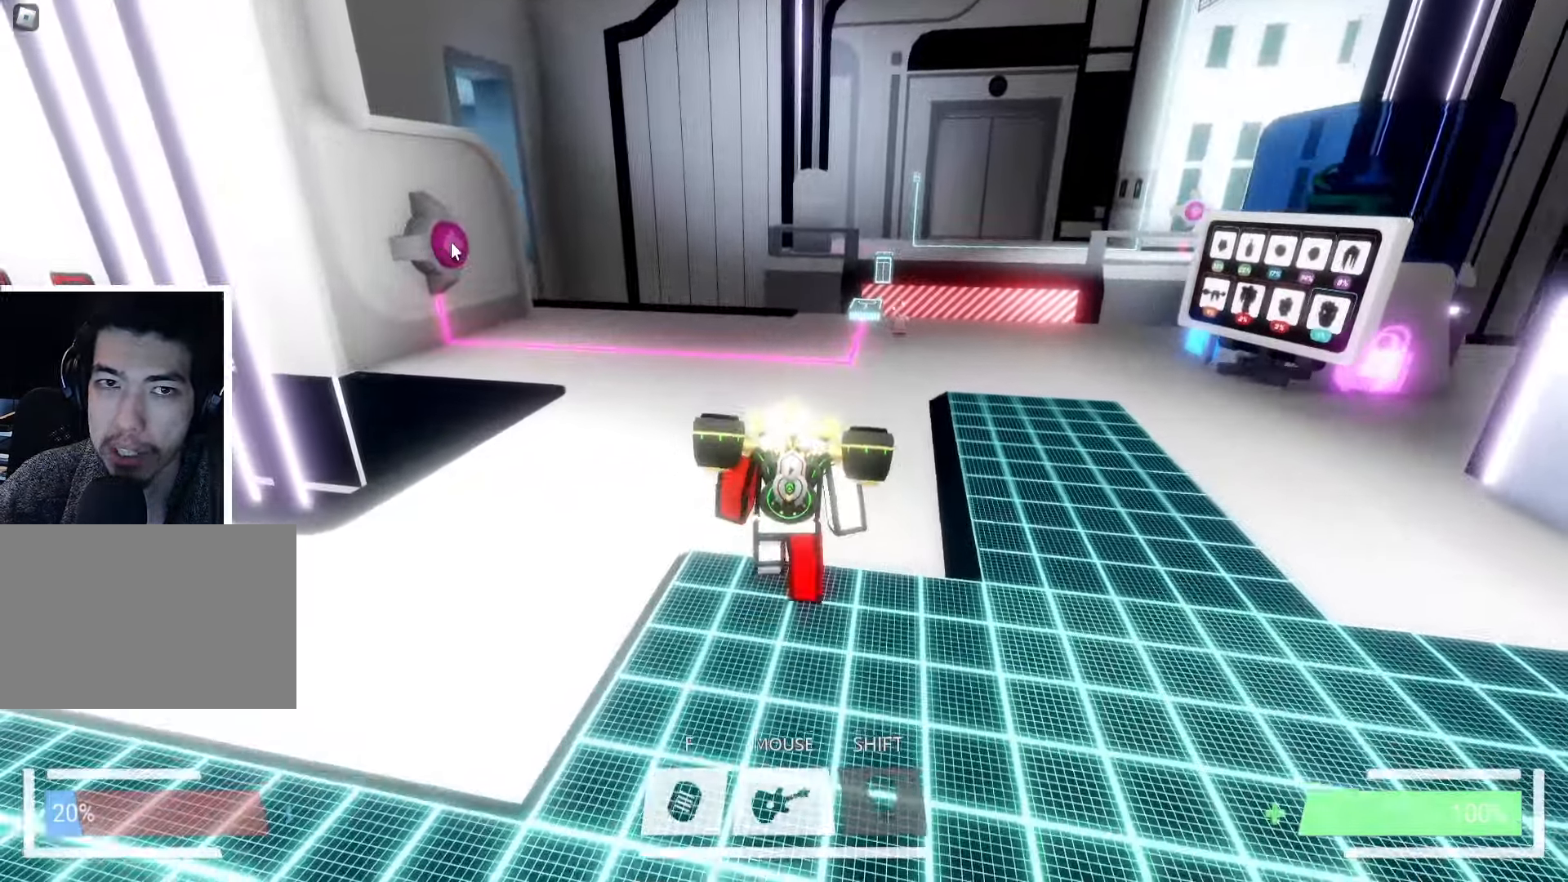
{"keys": ["a", "w"], "events": [[116, "a", "up"], [450, "a", "down"]]}
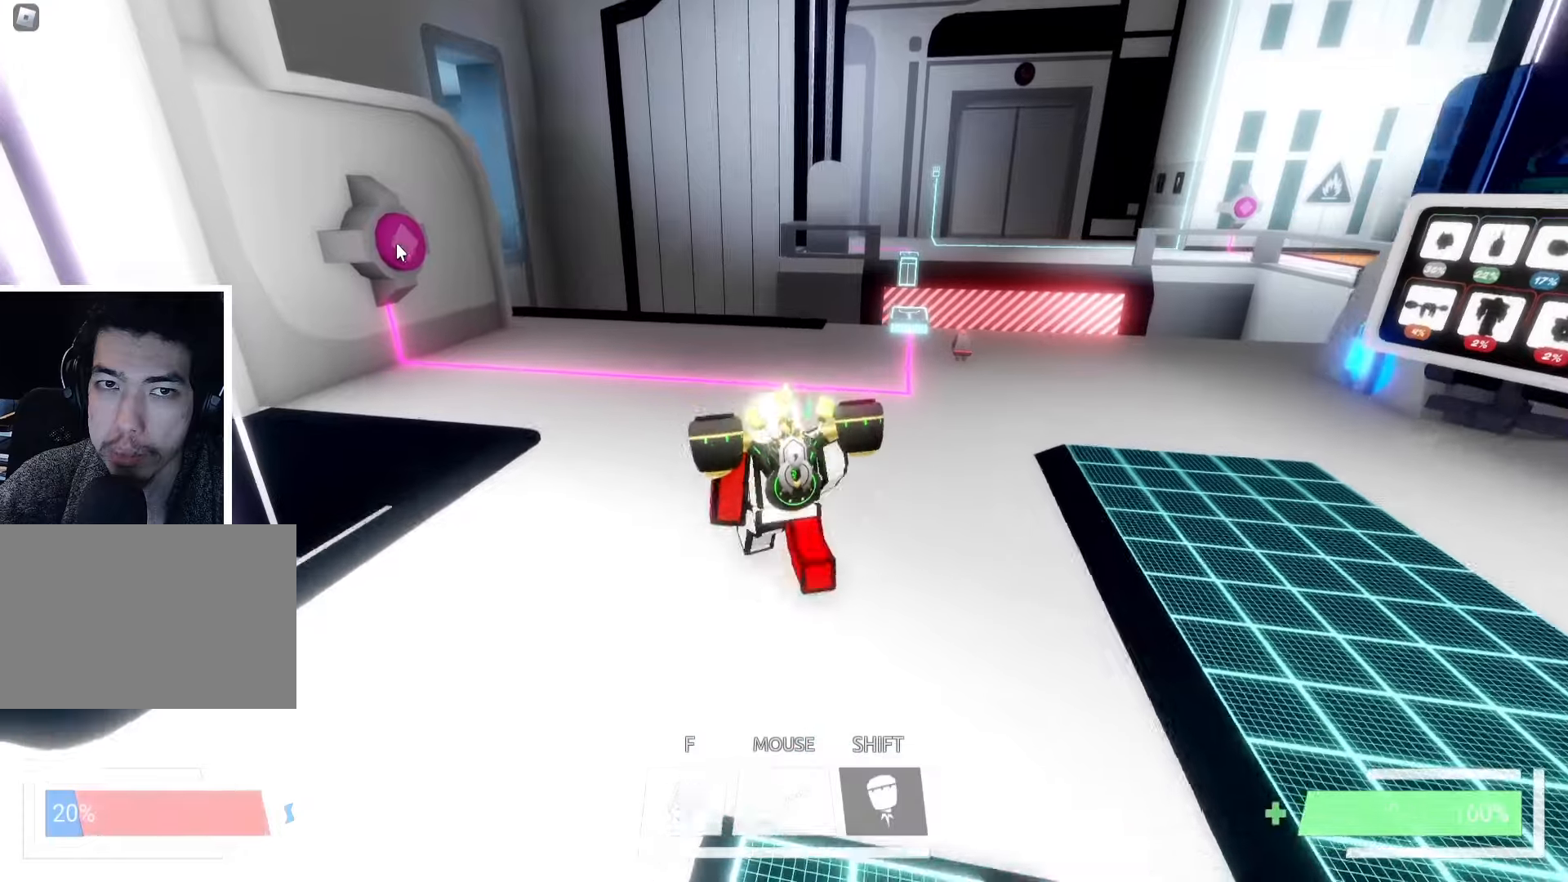
{"keys": ["d", "w"], "events": [[83, "a", "up"], [333, "w", "up"], [350, "w", "down"], [383, "d", "down"]]}
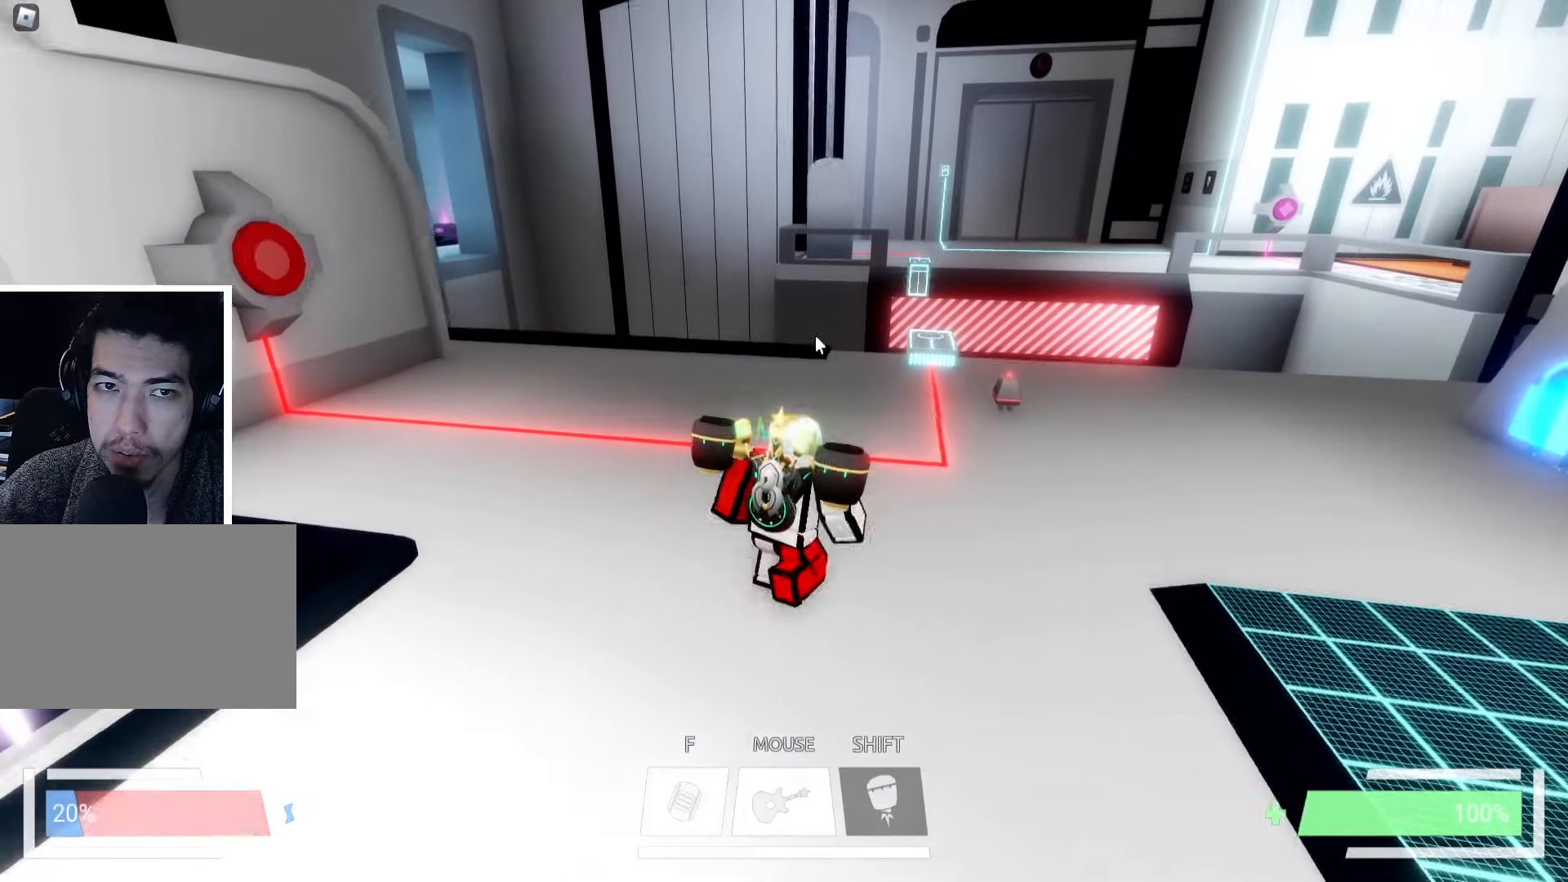
{"keys": [], "events": [[83, "w", "up"], [150, "d", "up"], [283, "f", "down"], [317, "f", "up"]]}
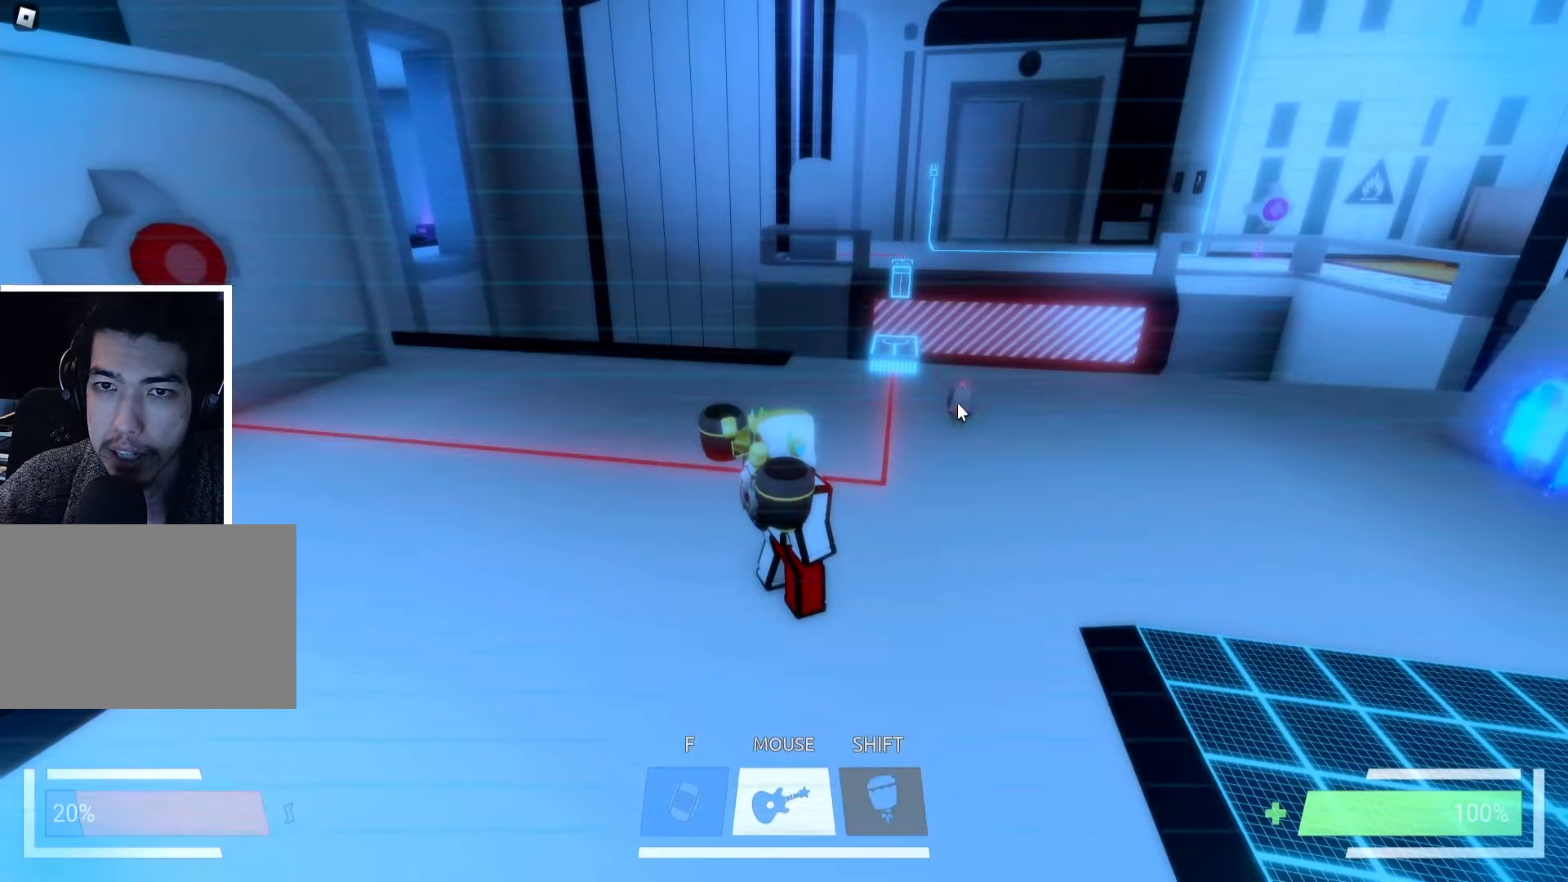
{"keys": [], "events": []}
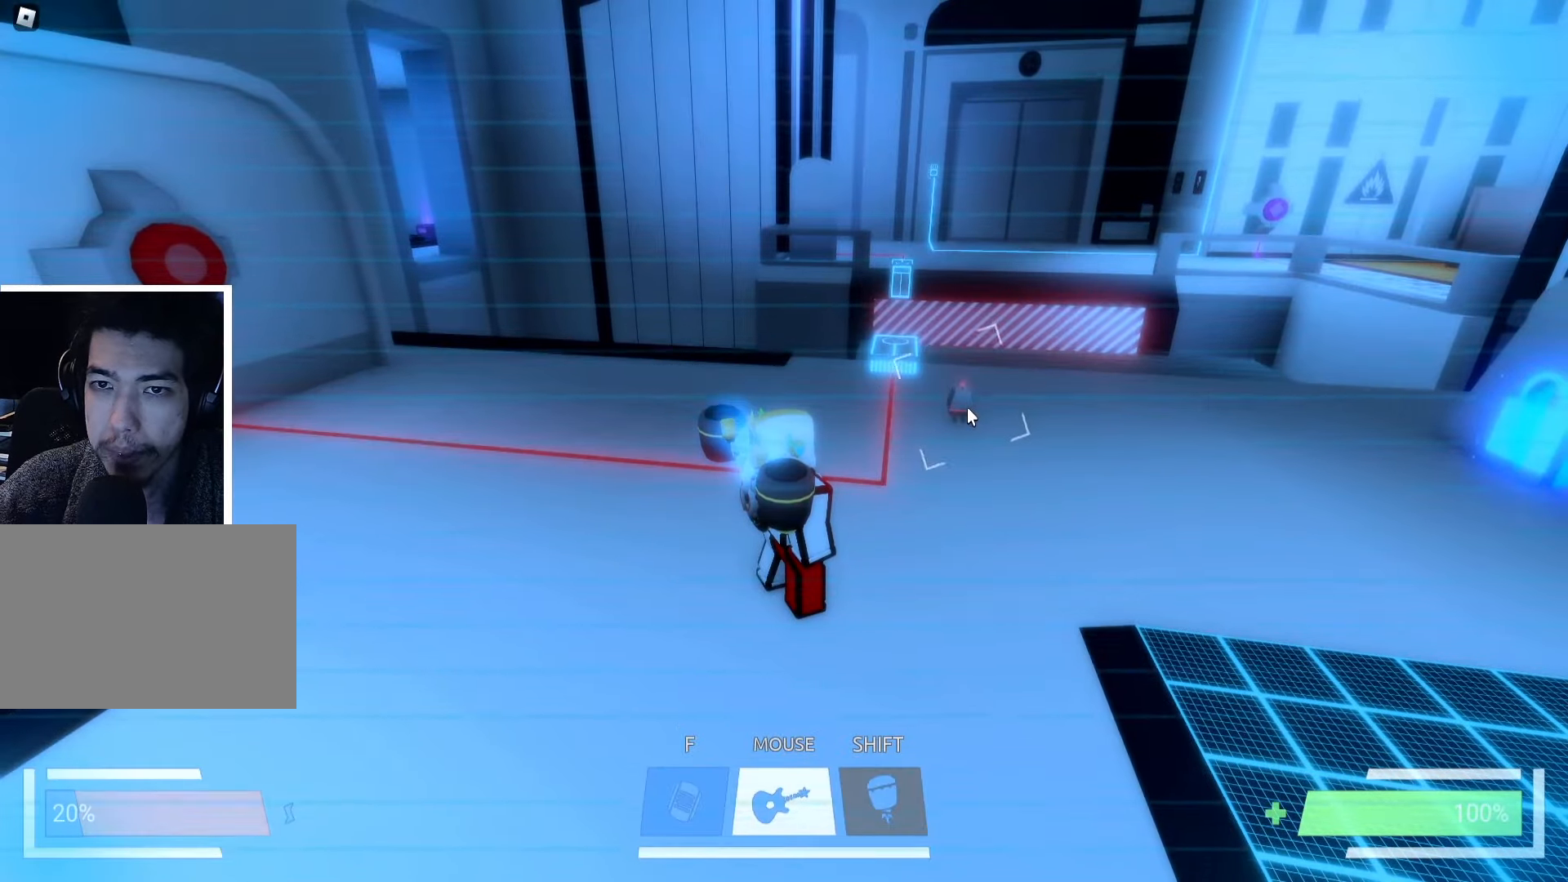
{"keys": [], "events": []}
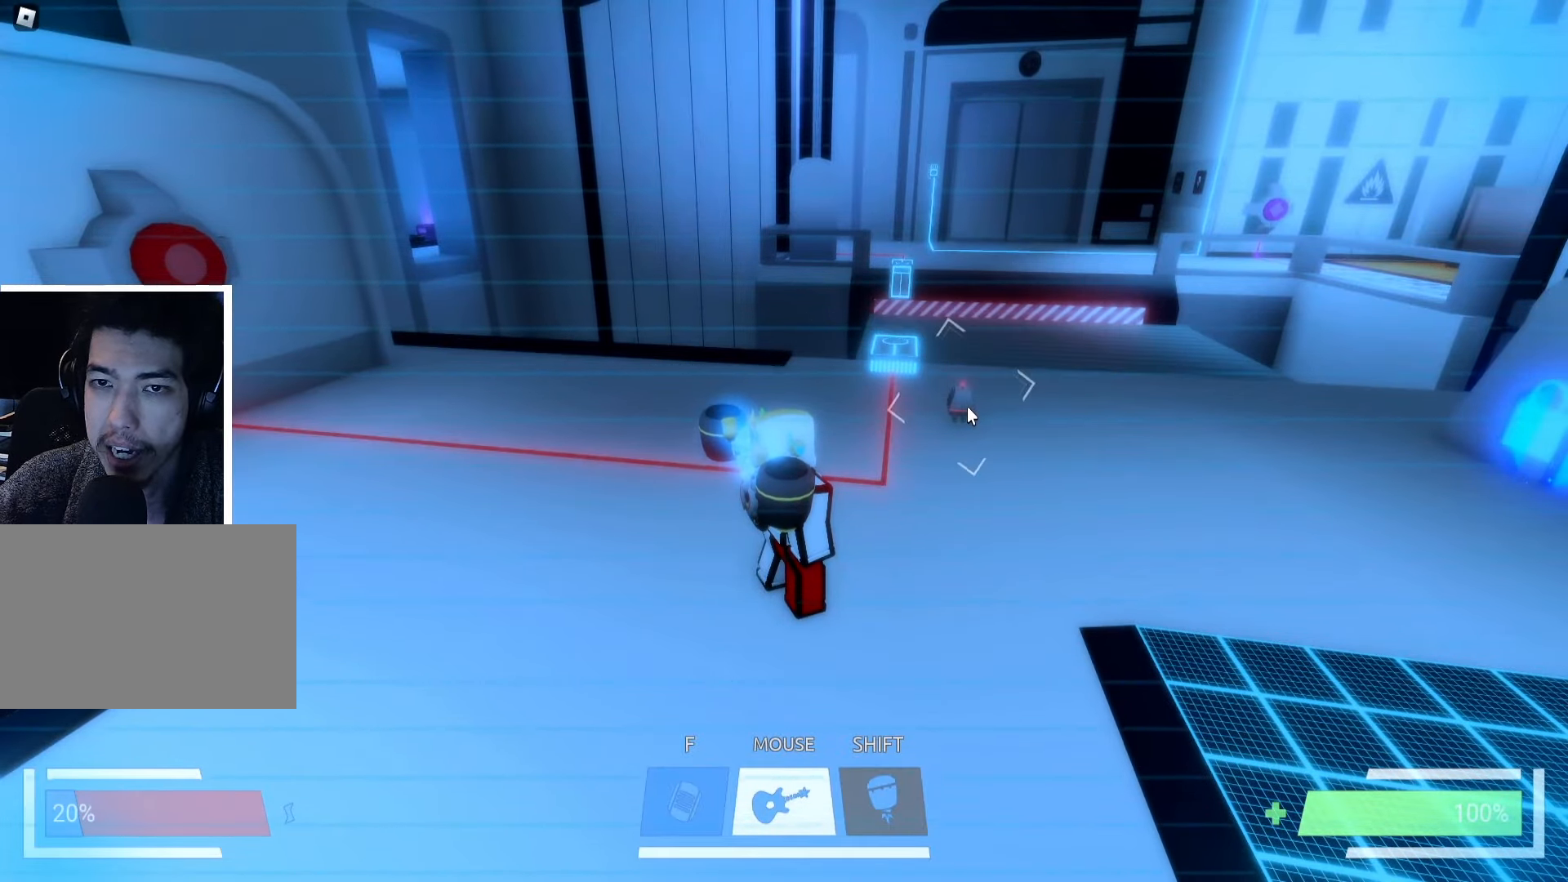
{"keys": [], "events": []}
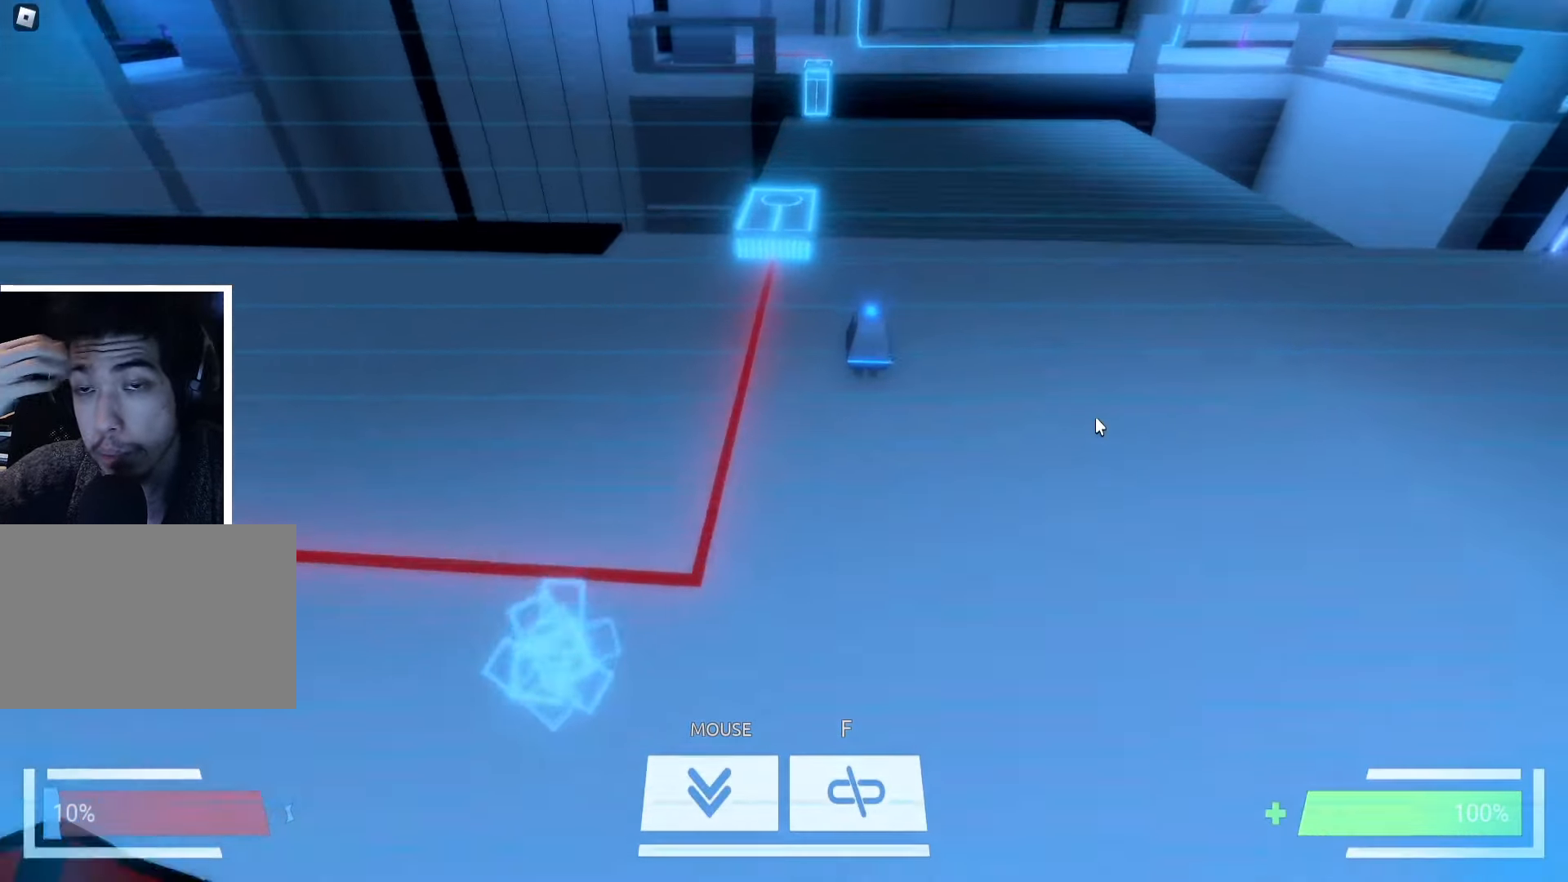
{"keys": ["w"], "events": [[50, "d", "down"], [67, "w", "down"], [250, "d", "up"]]}
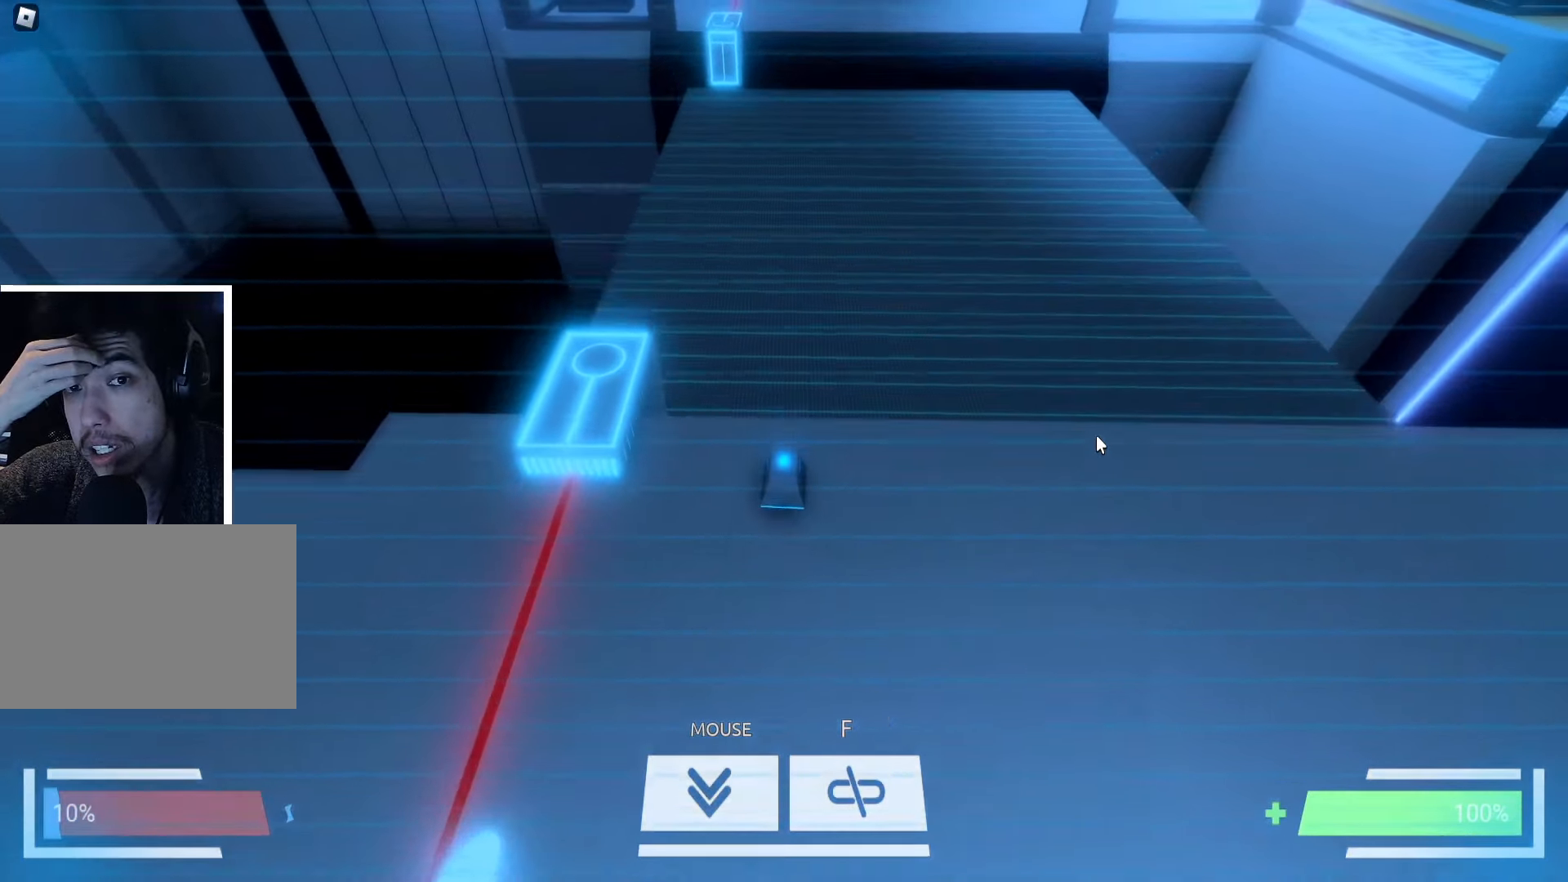
{"keys": ["w"], "events": []}
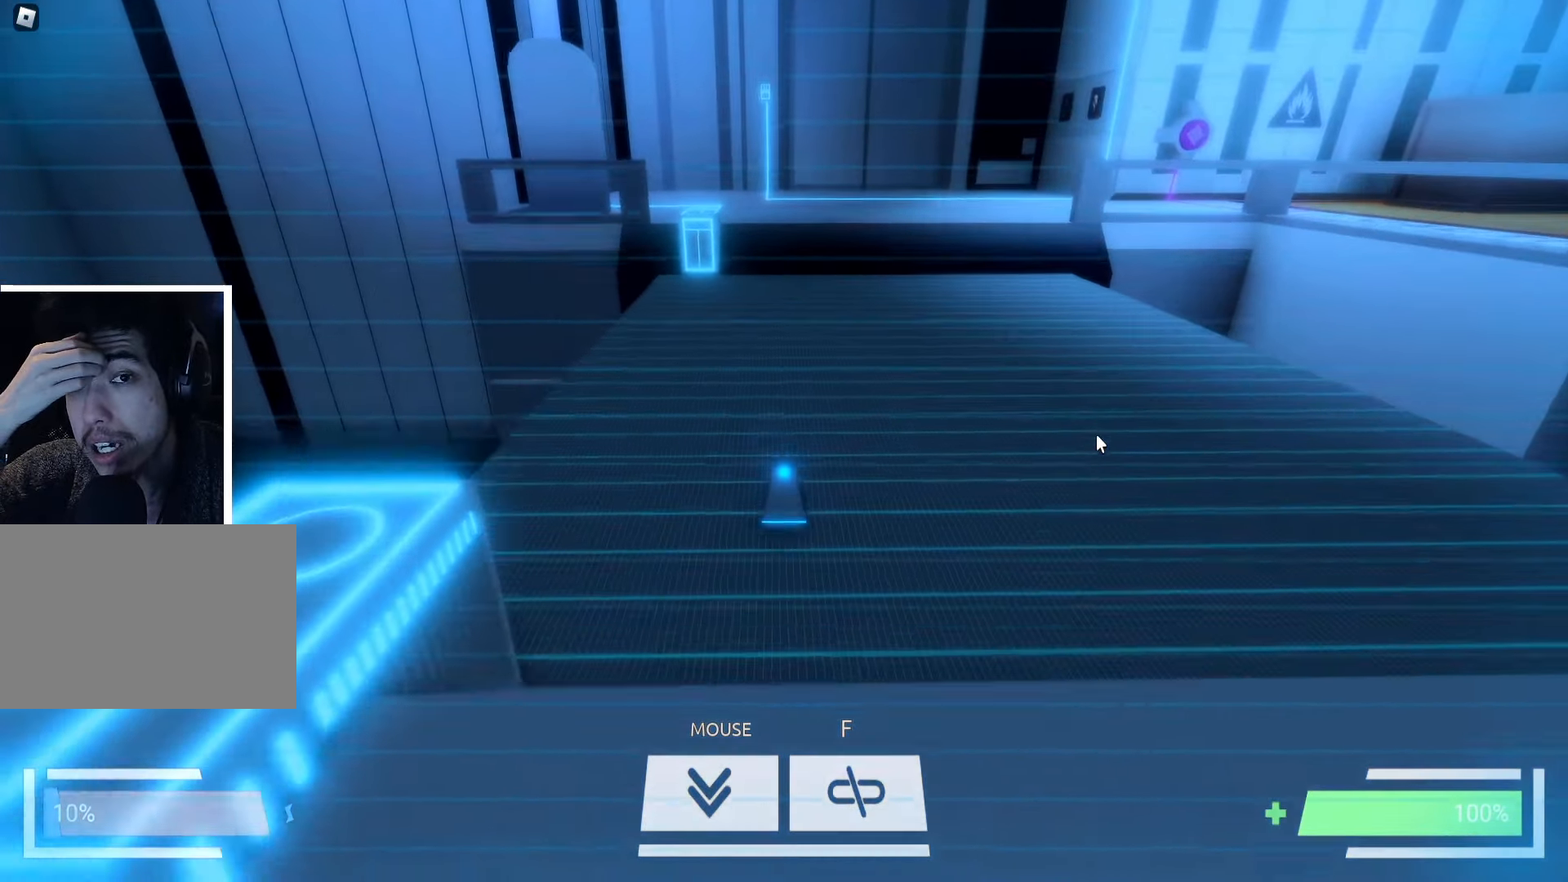
{"keys": ["w"], "events": []}
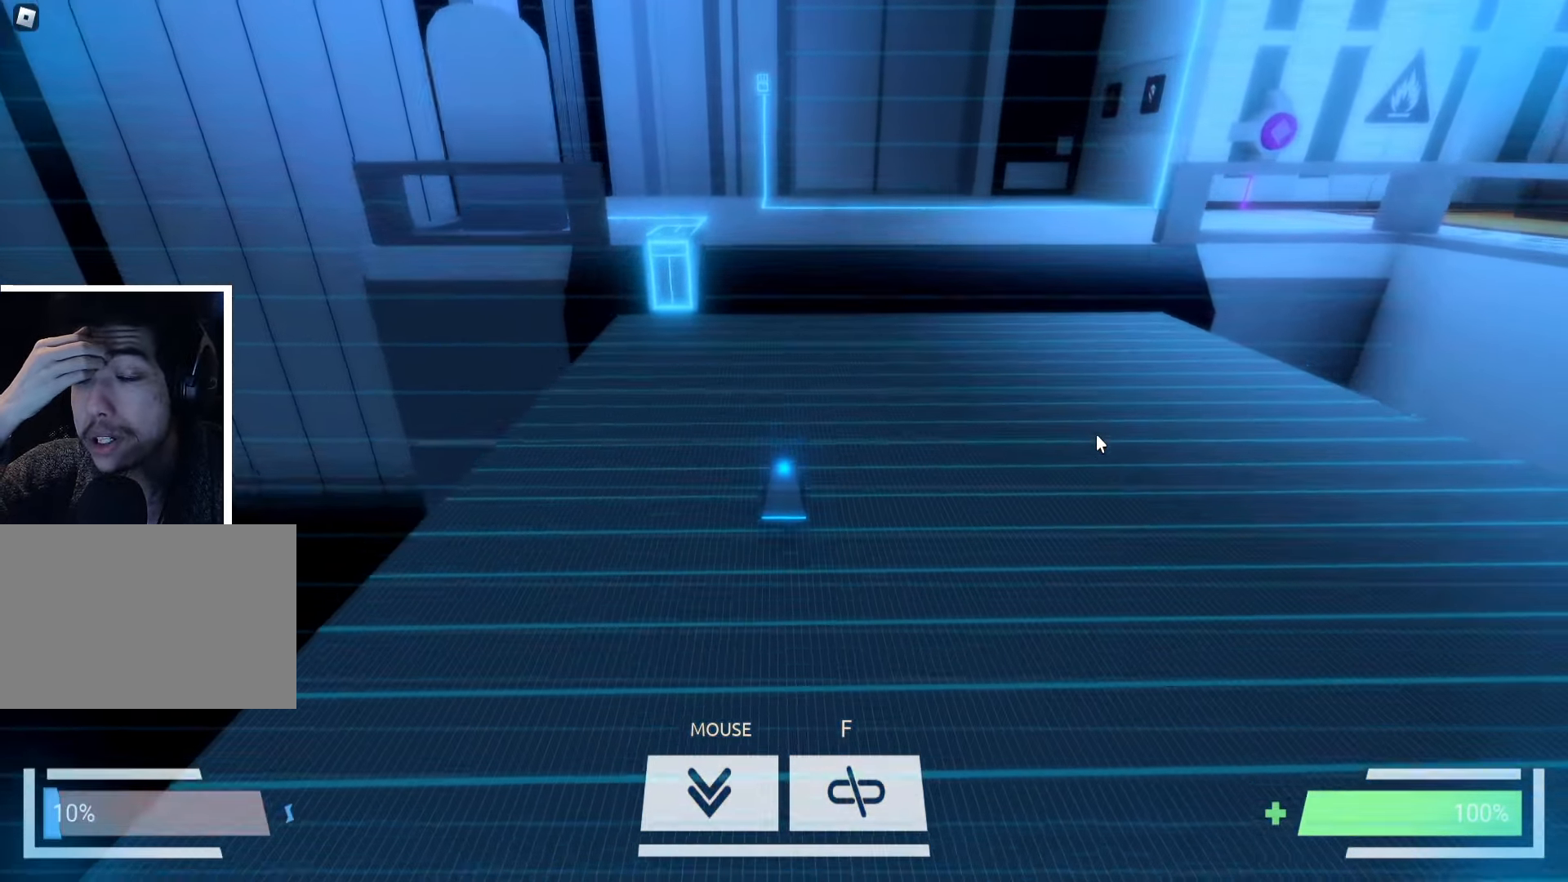
{"keys": ["w"], "events": []}